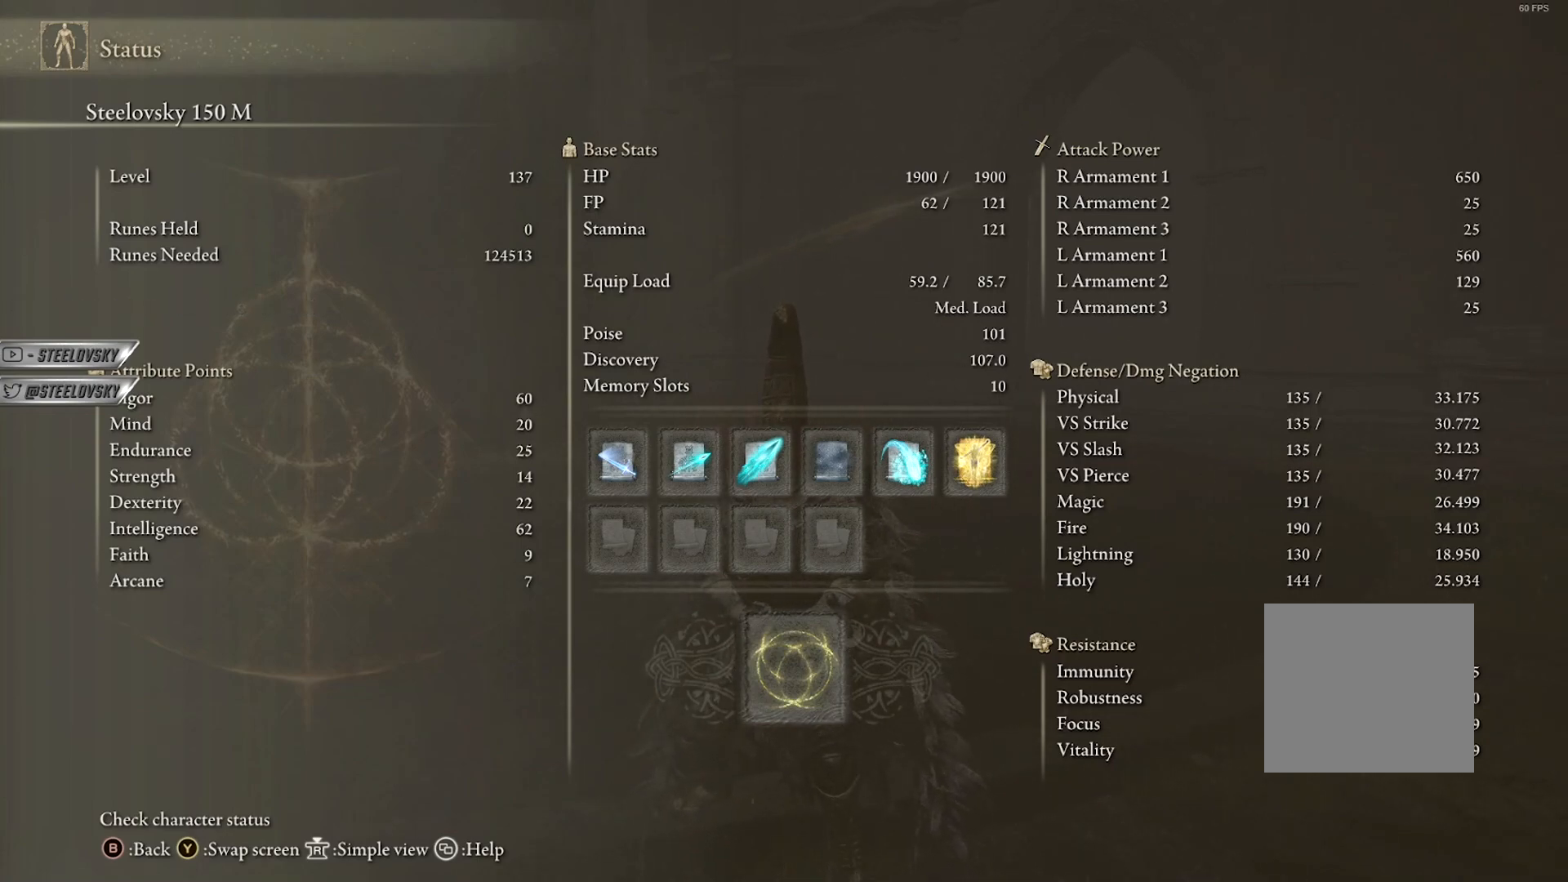
Gameplay with a controller (PlayStation layout); each line is a JSON object with the inputs held at the frame after it. "events" lists button and stick changes between this image and that frame as [ms after this image, input, new state], when the widget could be followed in between. Not read: START.
{"buttons": [], "left_stick": "center", "right_stick": "center", "events": []}
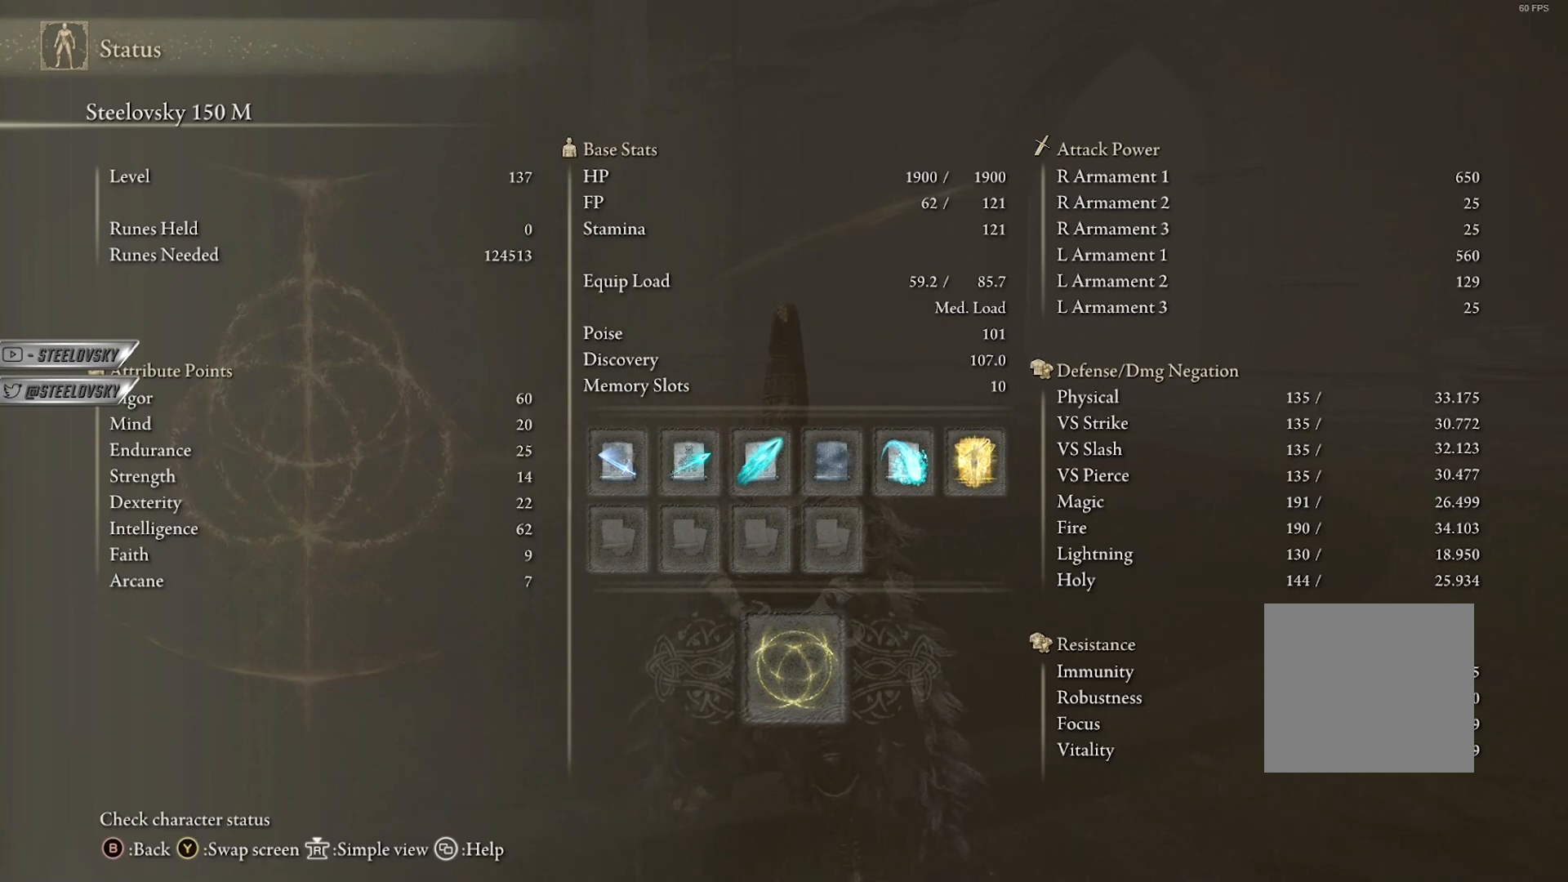
{"buttons": [], "left_stick": "center", "right_stick": "center", "events": []}
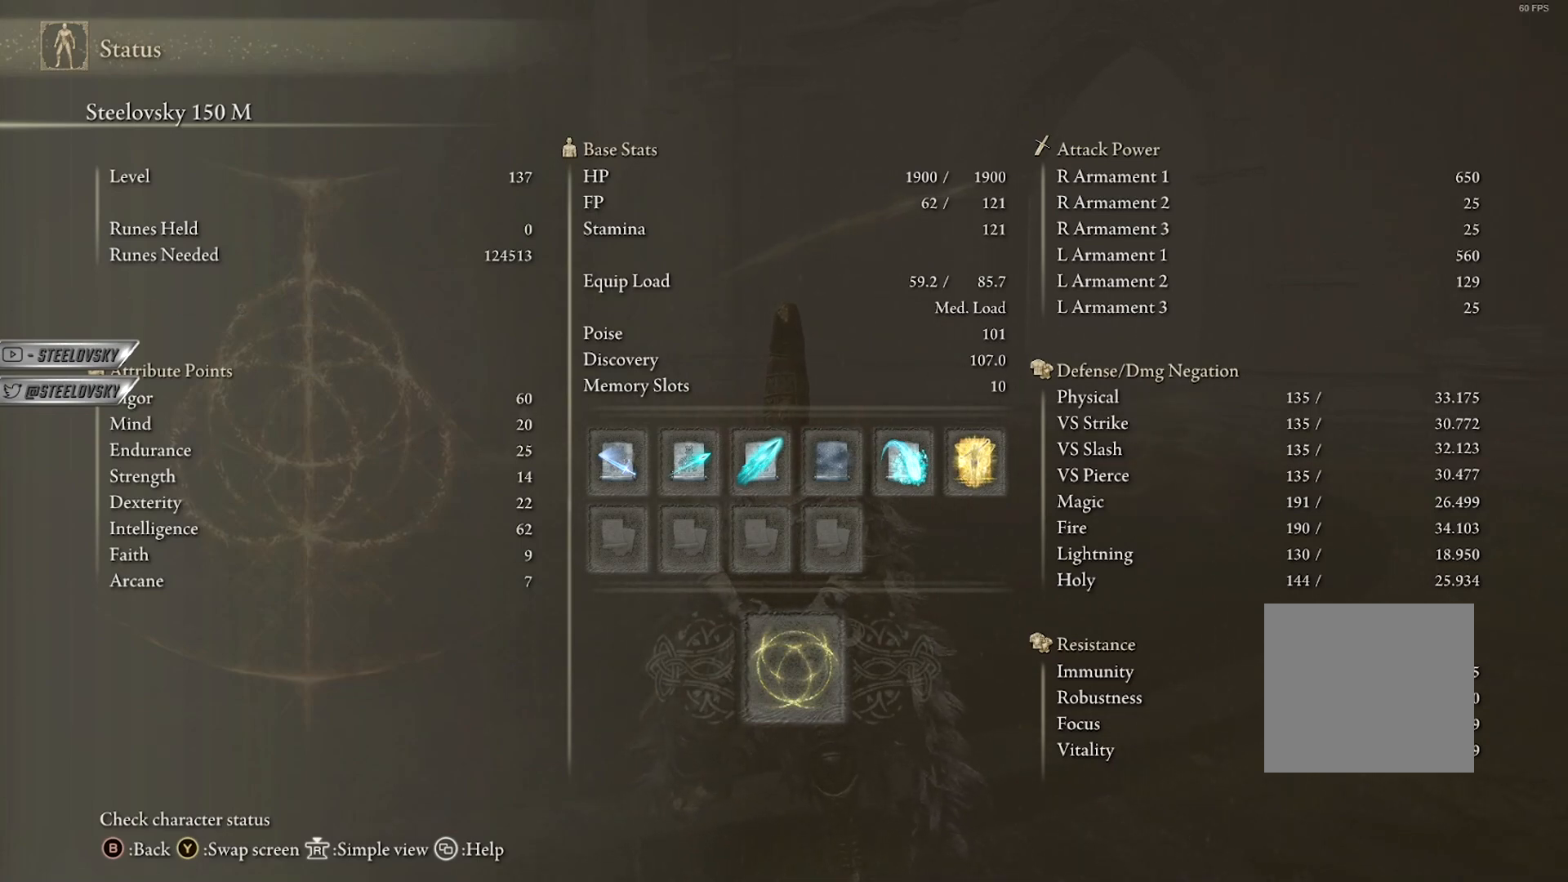
{"buttons": [], "left_stick": "center", "right_stick": "center", "events": []}
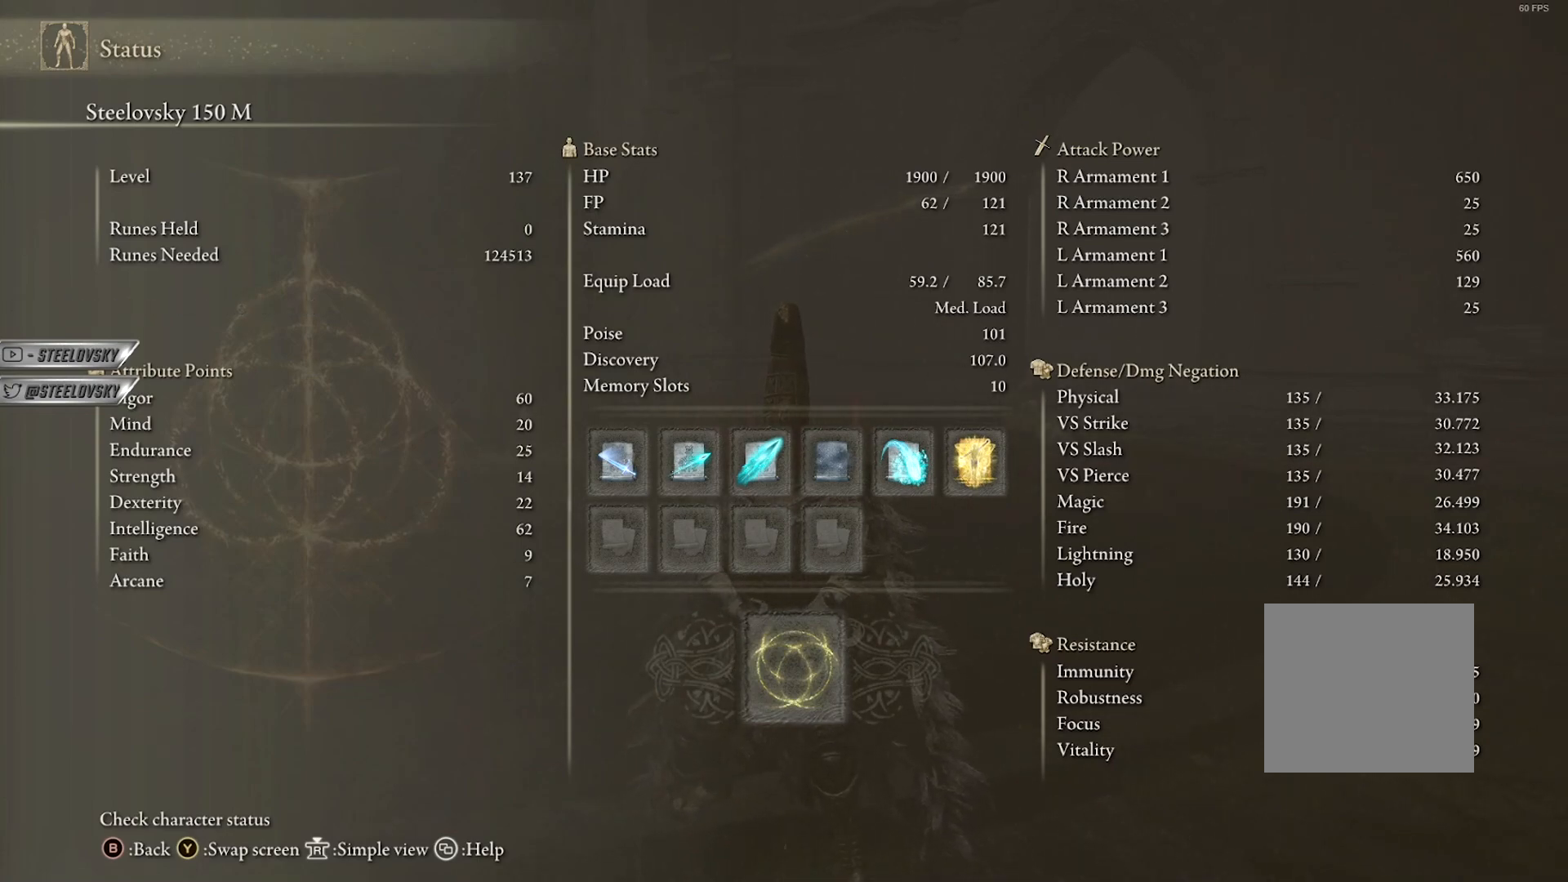
{"buttons": [], "left_stick": "center", "right_stick": "center", "events": []}
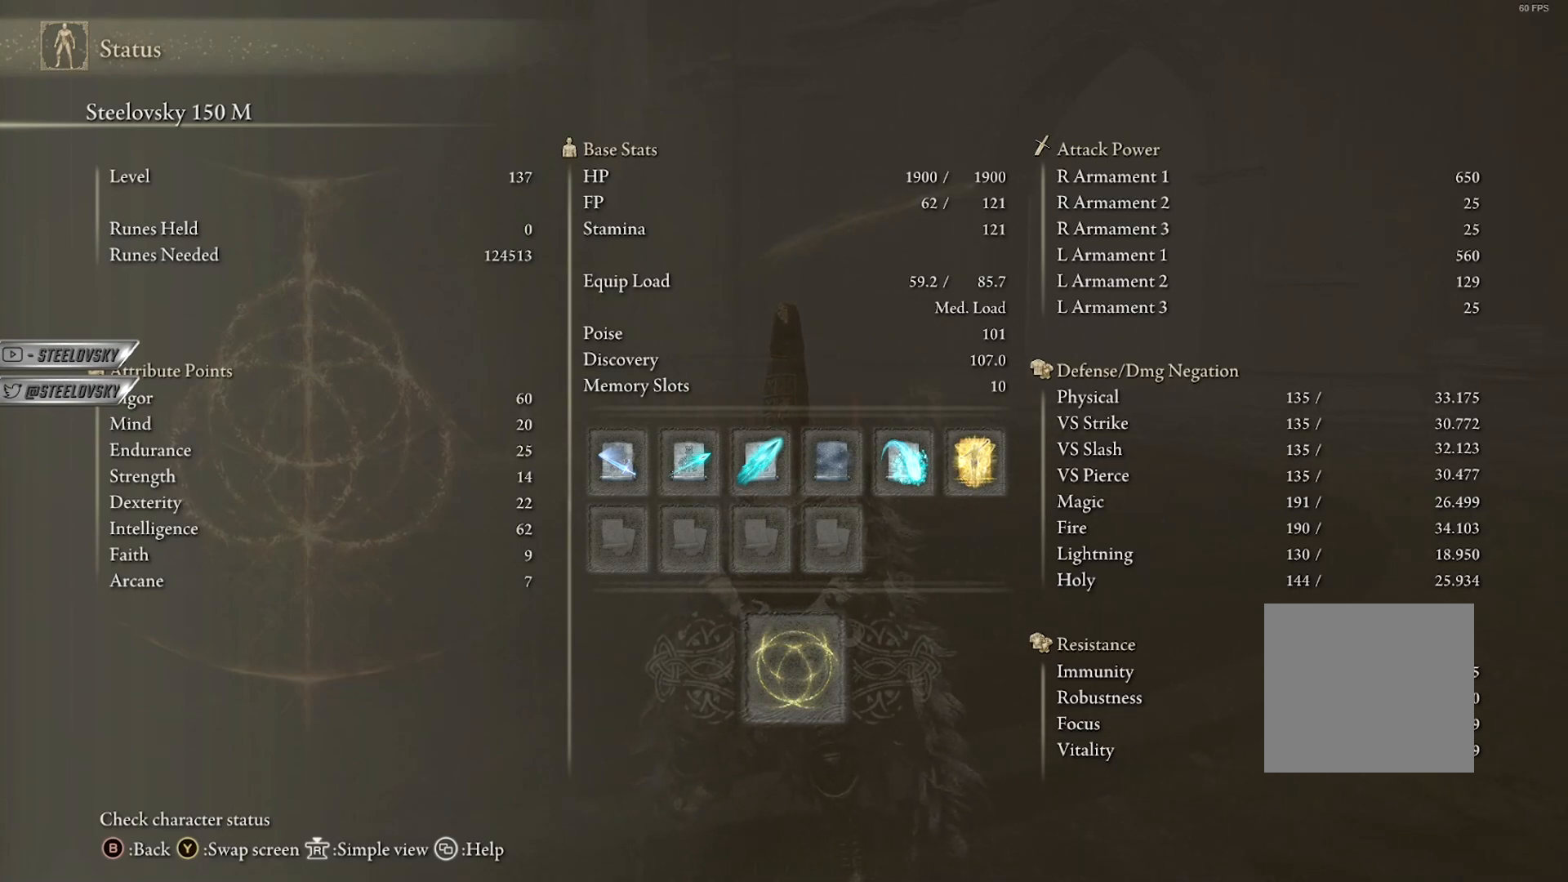
{"buttons": [], "left_stick": "up-left", "right_stick": "center", "events": [[333, "left_stick", "up-left"]]}
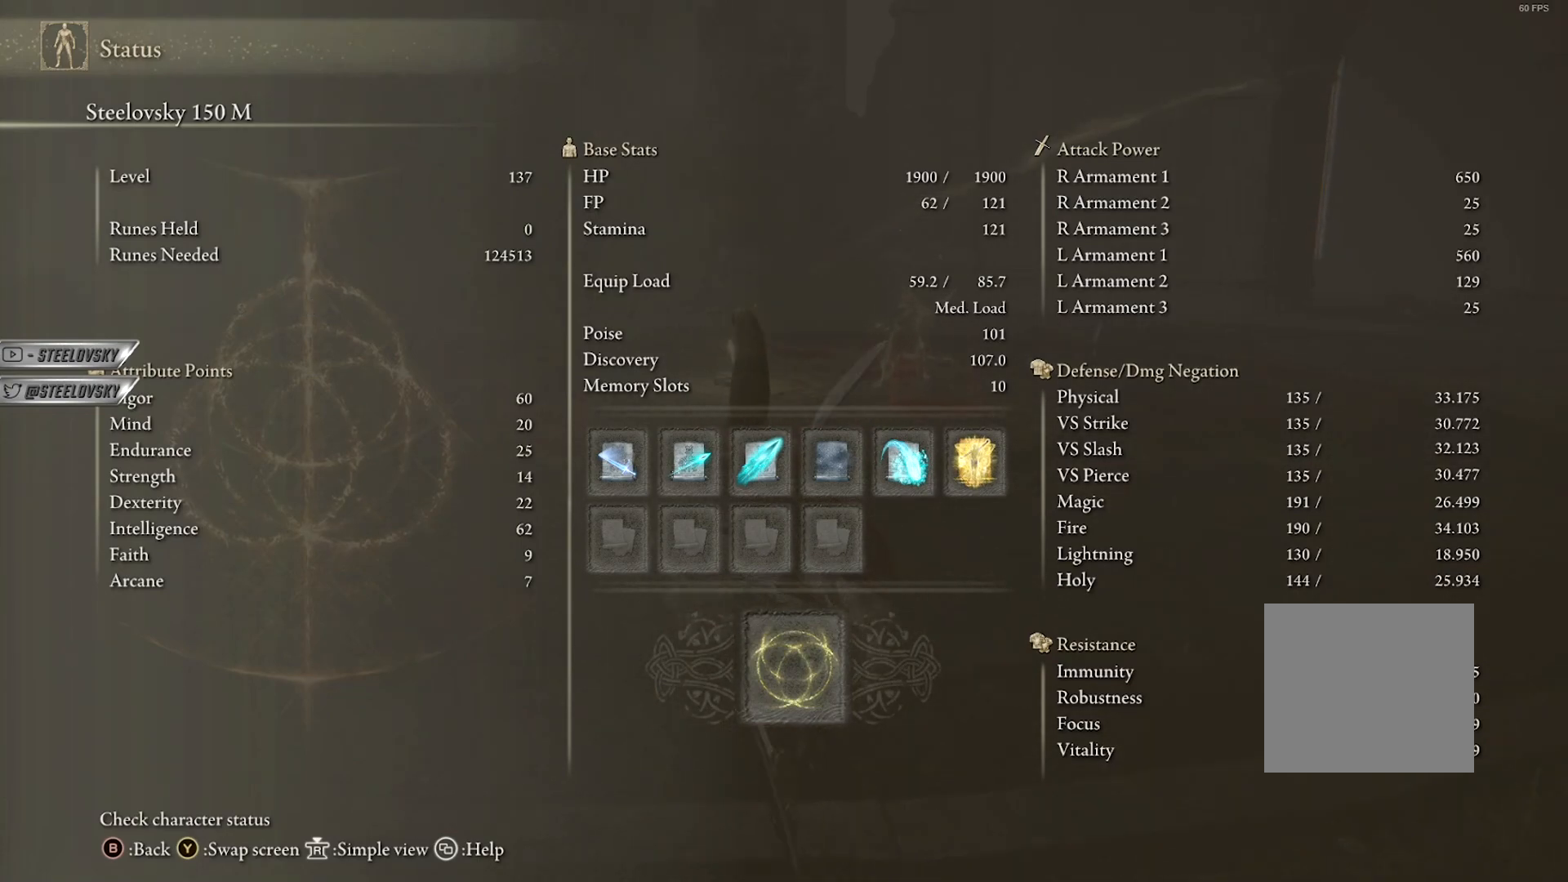
{"buttons": [], "left_stick": "center", "right_stick": "center", "events": [[217, "left_stick", "center"]]}
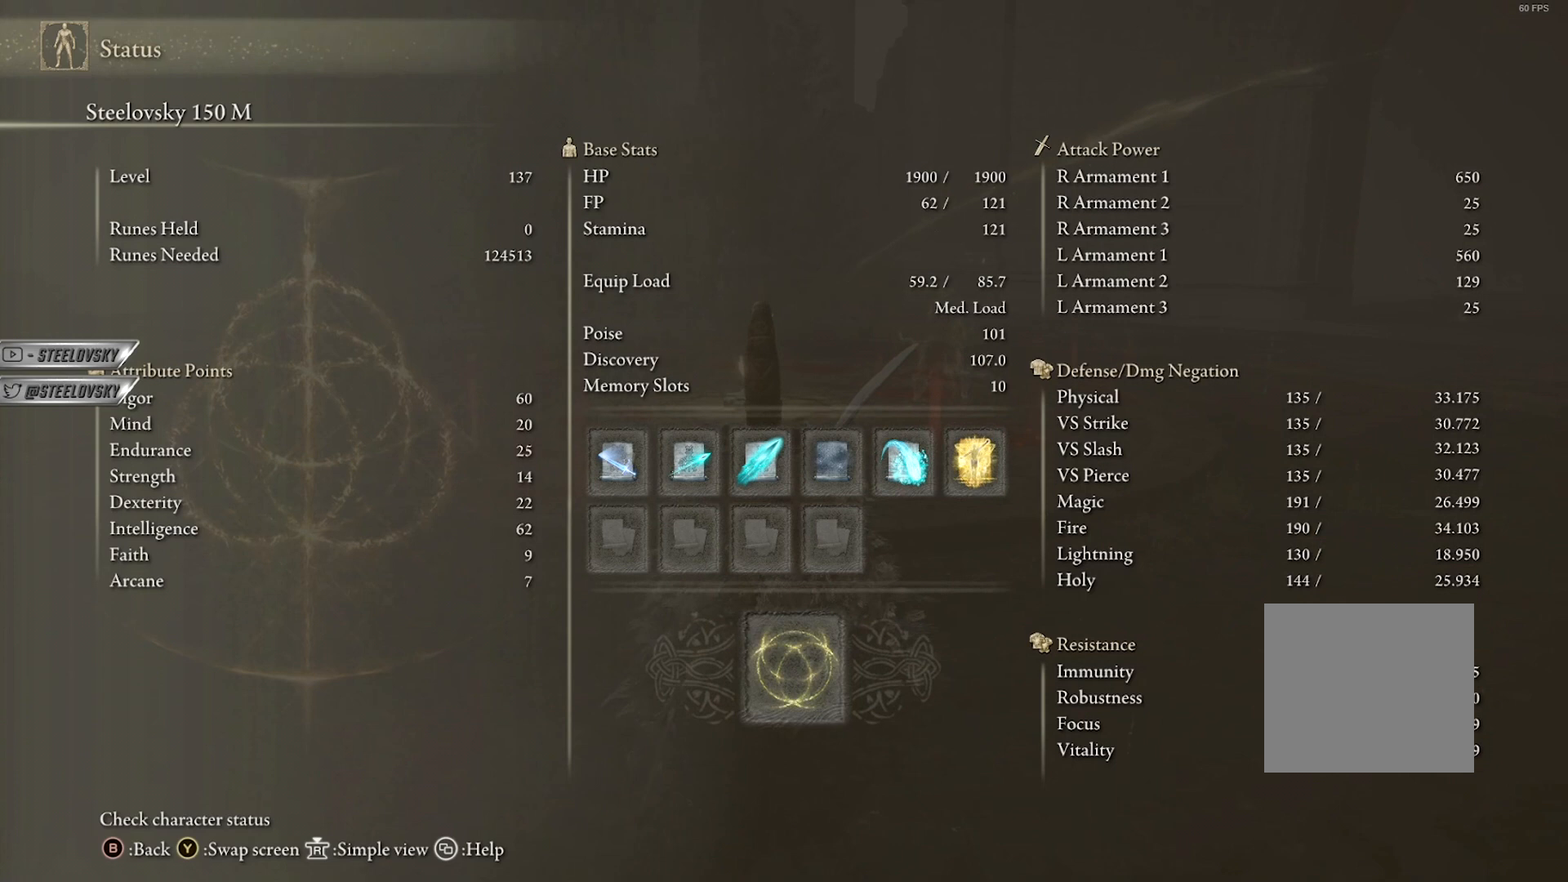
{"buttons": [], "left_stick": "center", "right_stick": "center", "events": [[250, "right_stick", "left"], [400, "right_stick", "center"]]}
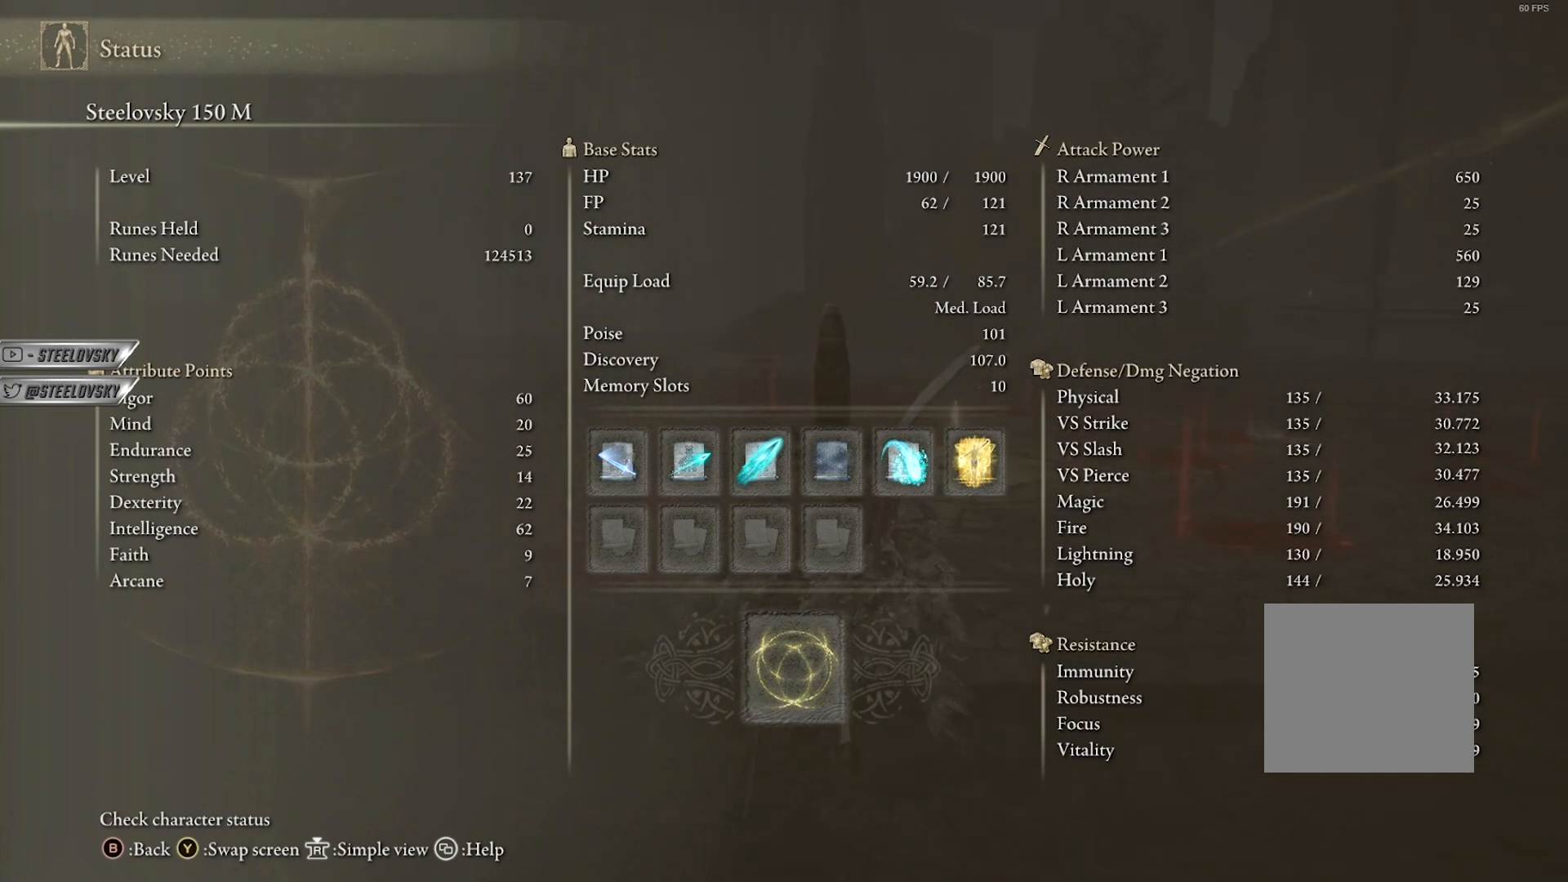
{"buttons": [], "left_stick": "center", "right_stick": "center", "events": [[17, "right_stick", "left"], [67, "right_stick", "center"]]}
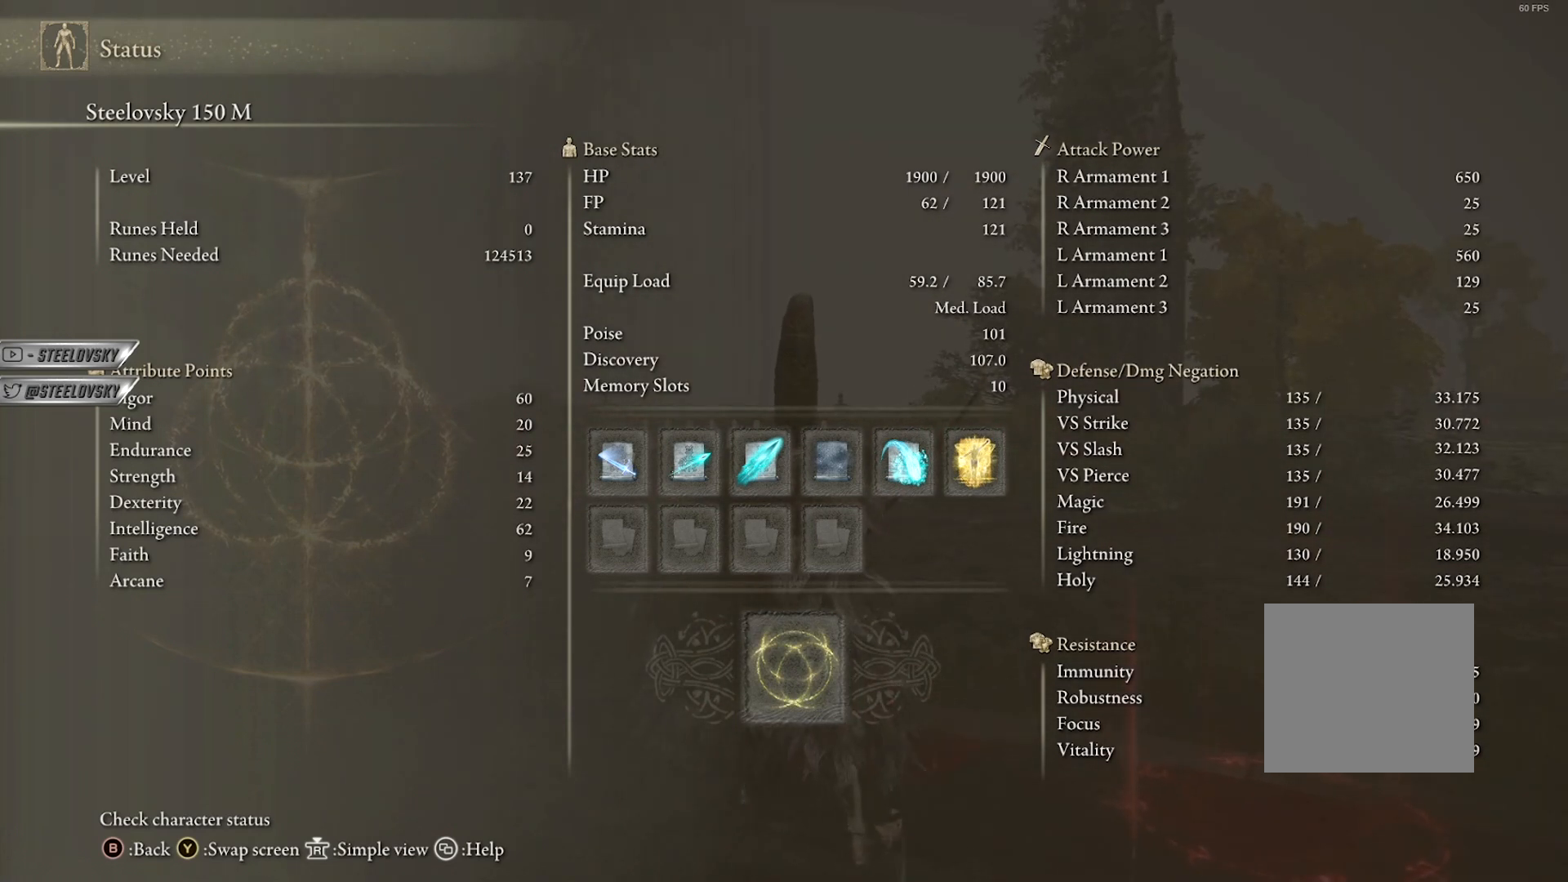
{"buttons": [], "left_stick": "center", "right_stick": "center", "events": [[17, "left_stick", "down"], [233, "left_stick", "center"]]}
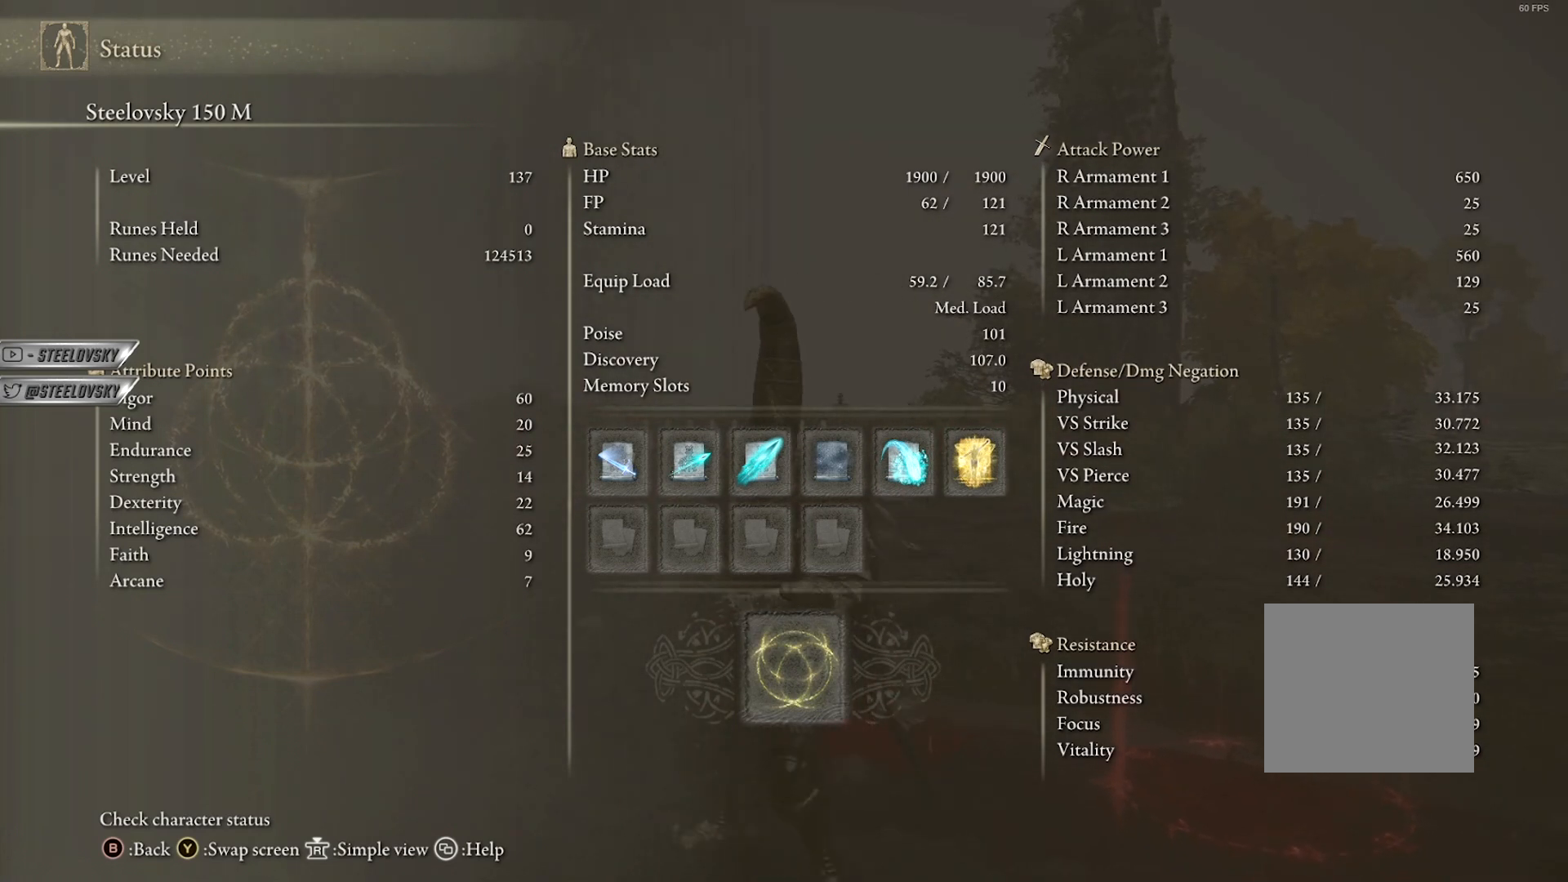
{"buttons": [], "left_stick": "center", "right_stick": "center", "events": [[50, "right_stick", "left"], [300, "right_stick", "center"]]}
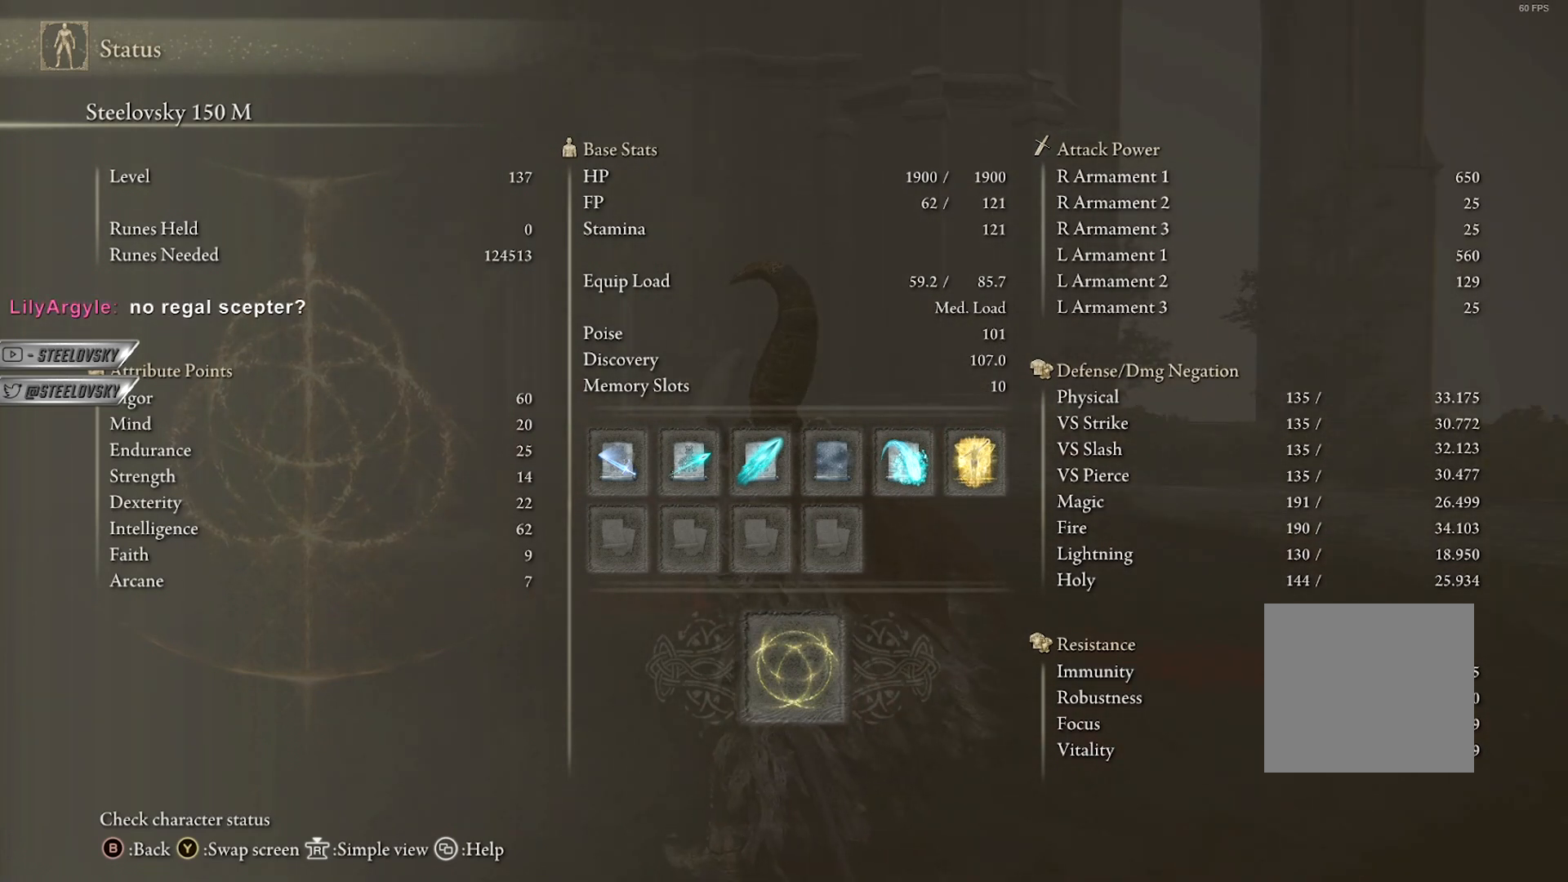
{"buttons": ["CROSS"], "left_stick": "up-right", "right_stick": "center", "events": [[267, "left_stick", "right"], [467, "left_stick", "up-right"], [500, "CROSS", "down"]]}
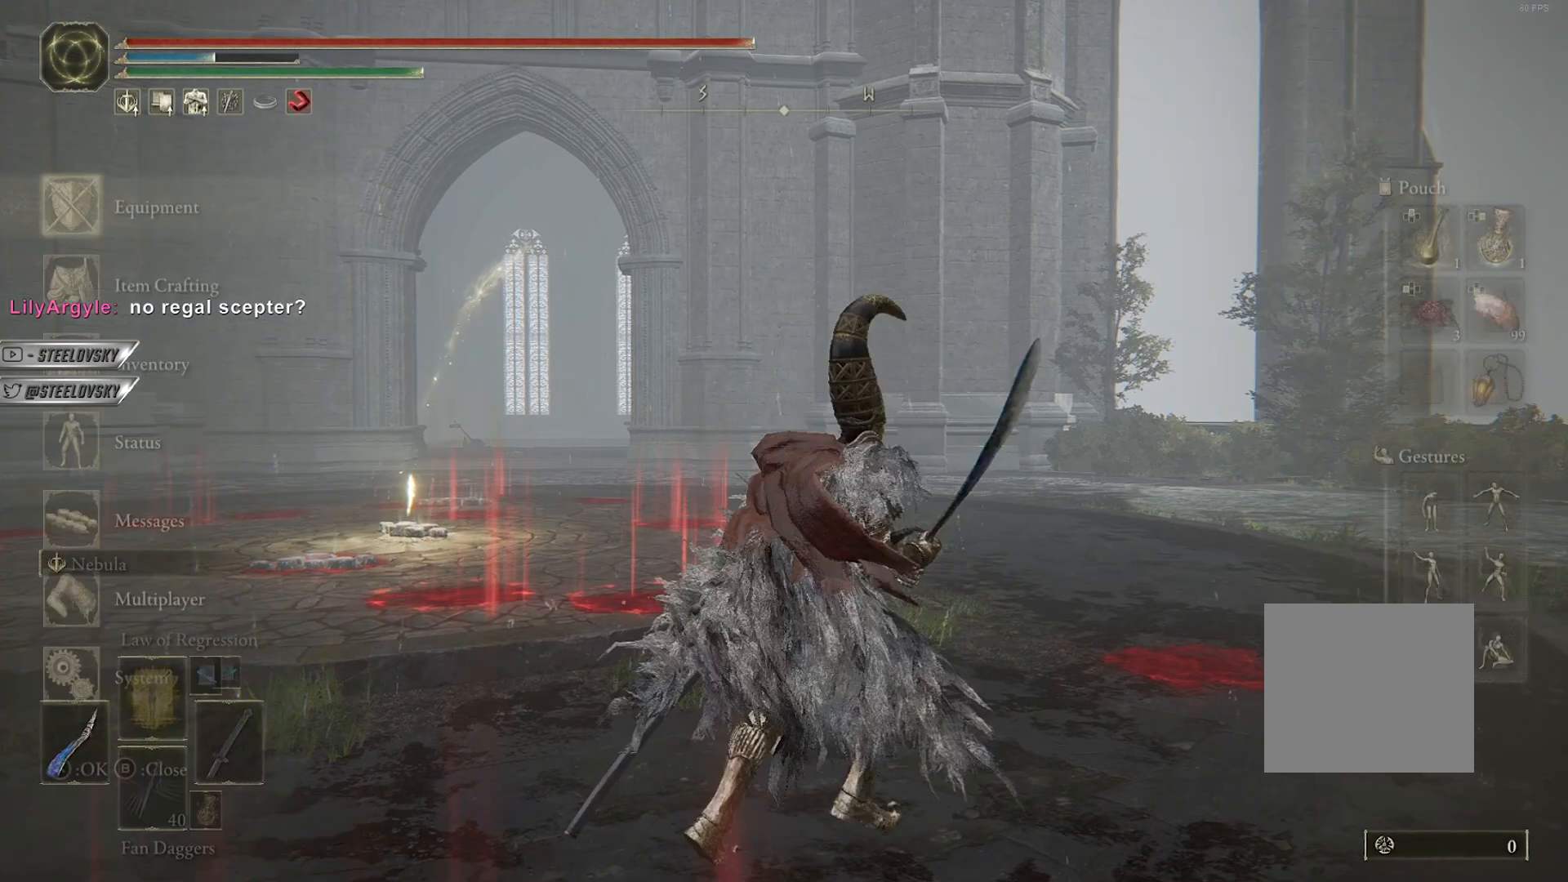
{"buttons": [], "left_stick": "center", "right_stick": "center", "events": [[83, "CROSS", "up"], [150, "CROSS", "down"], [167, "left_stick", "center"], [233, "CROSS", "up"]]}
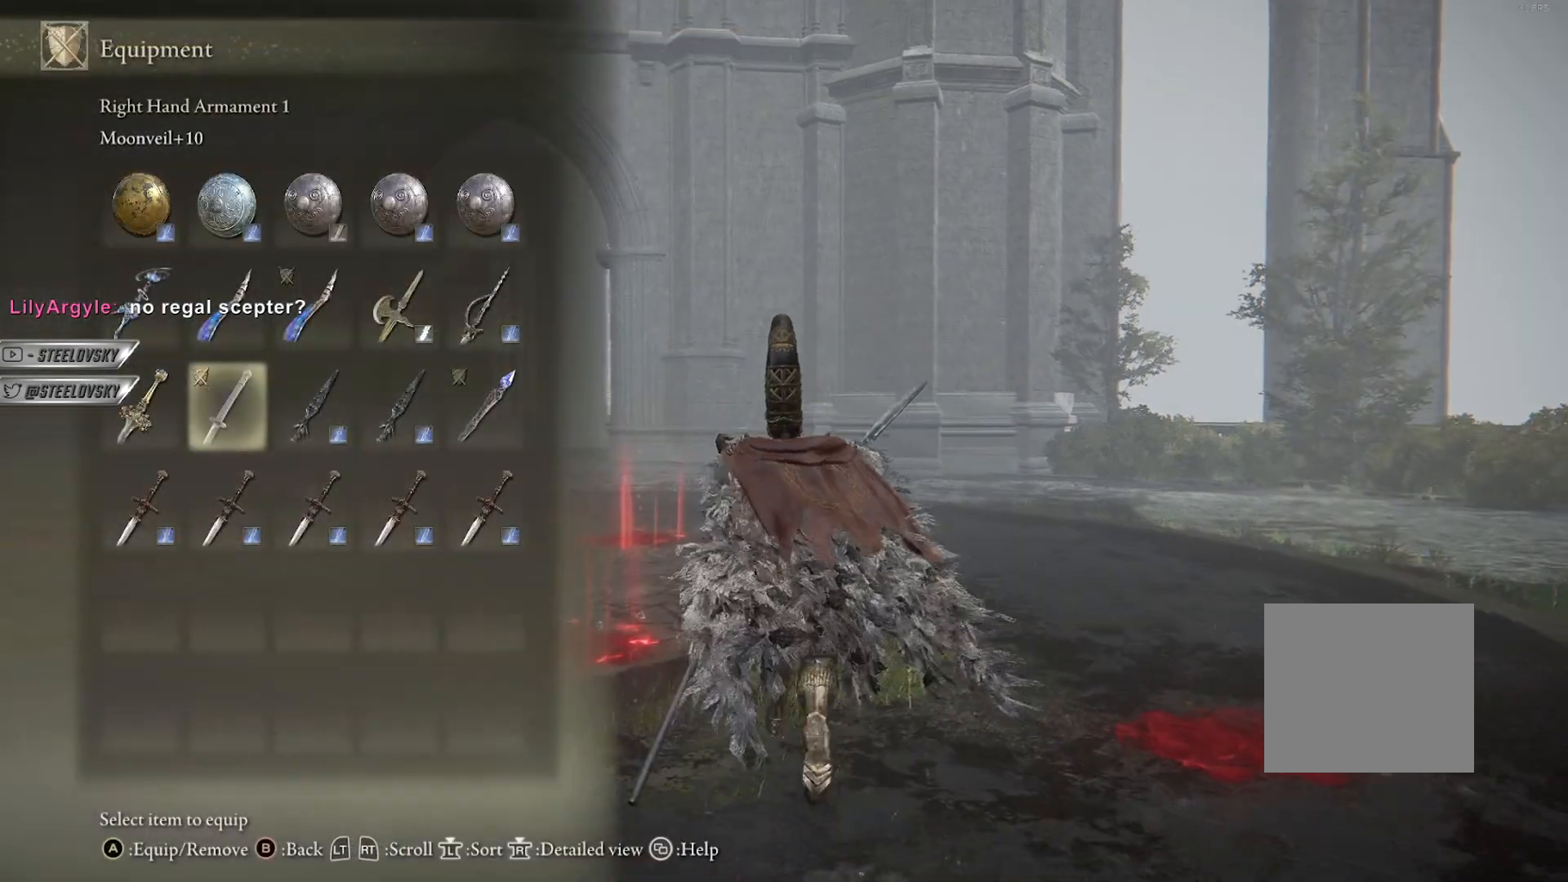
{"buttons": [], "left_stick": "up-right", "right_stick": "center", "events": [[167, "left_stick", "up-right"], [367, "right_stick", "down-left"], [467, "right_stick", "center"]]}
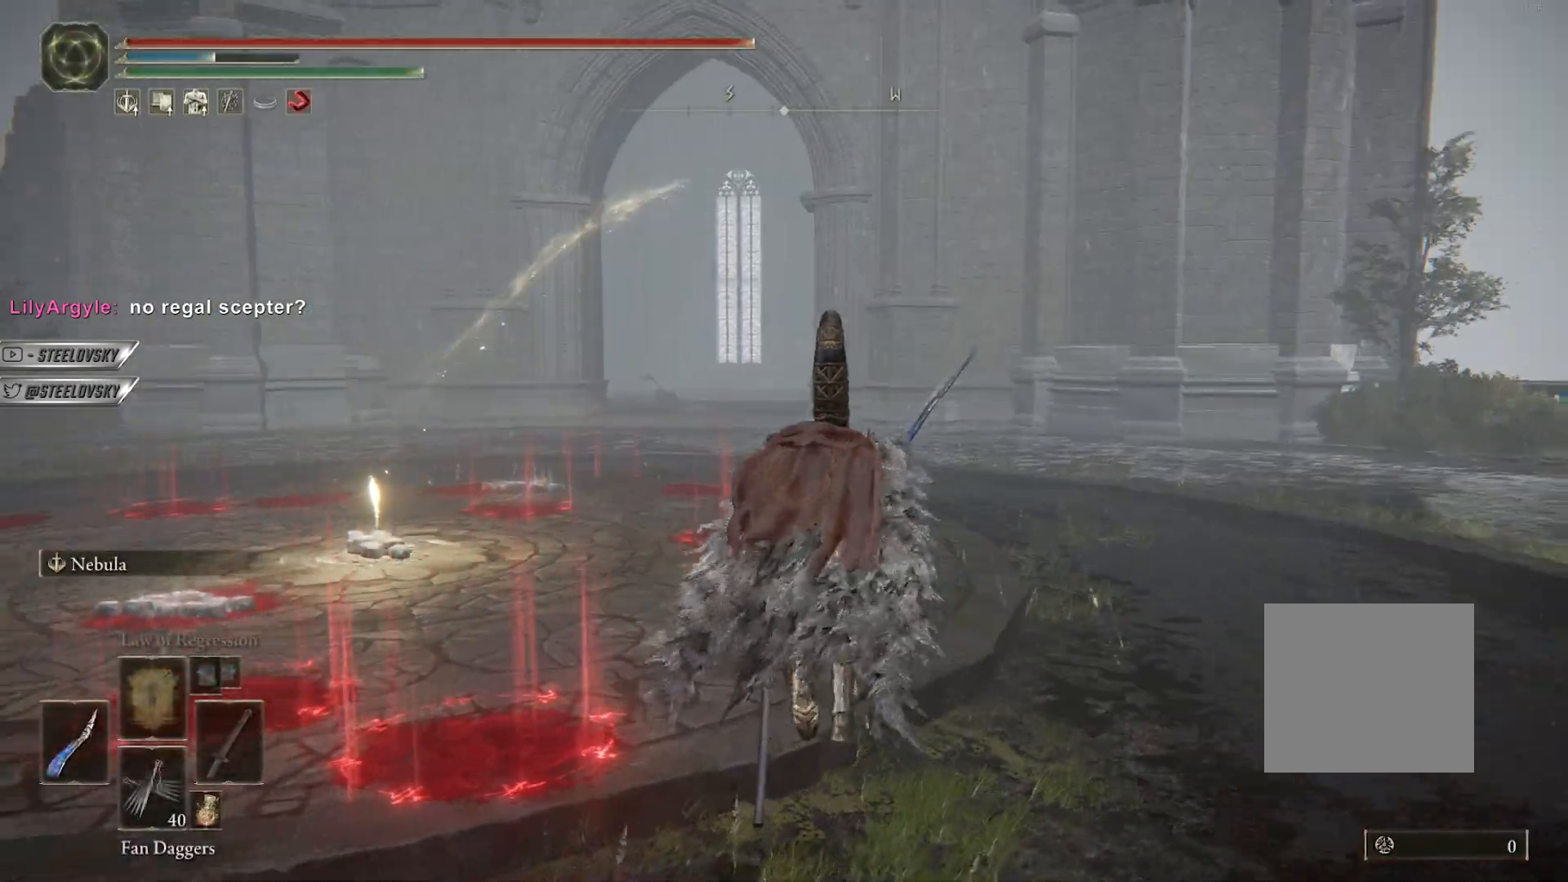
{"buttons": [], "left_stick": "up-right", "right_stick": "left", "events": [[333, "right_stick", "left"]]}
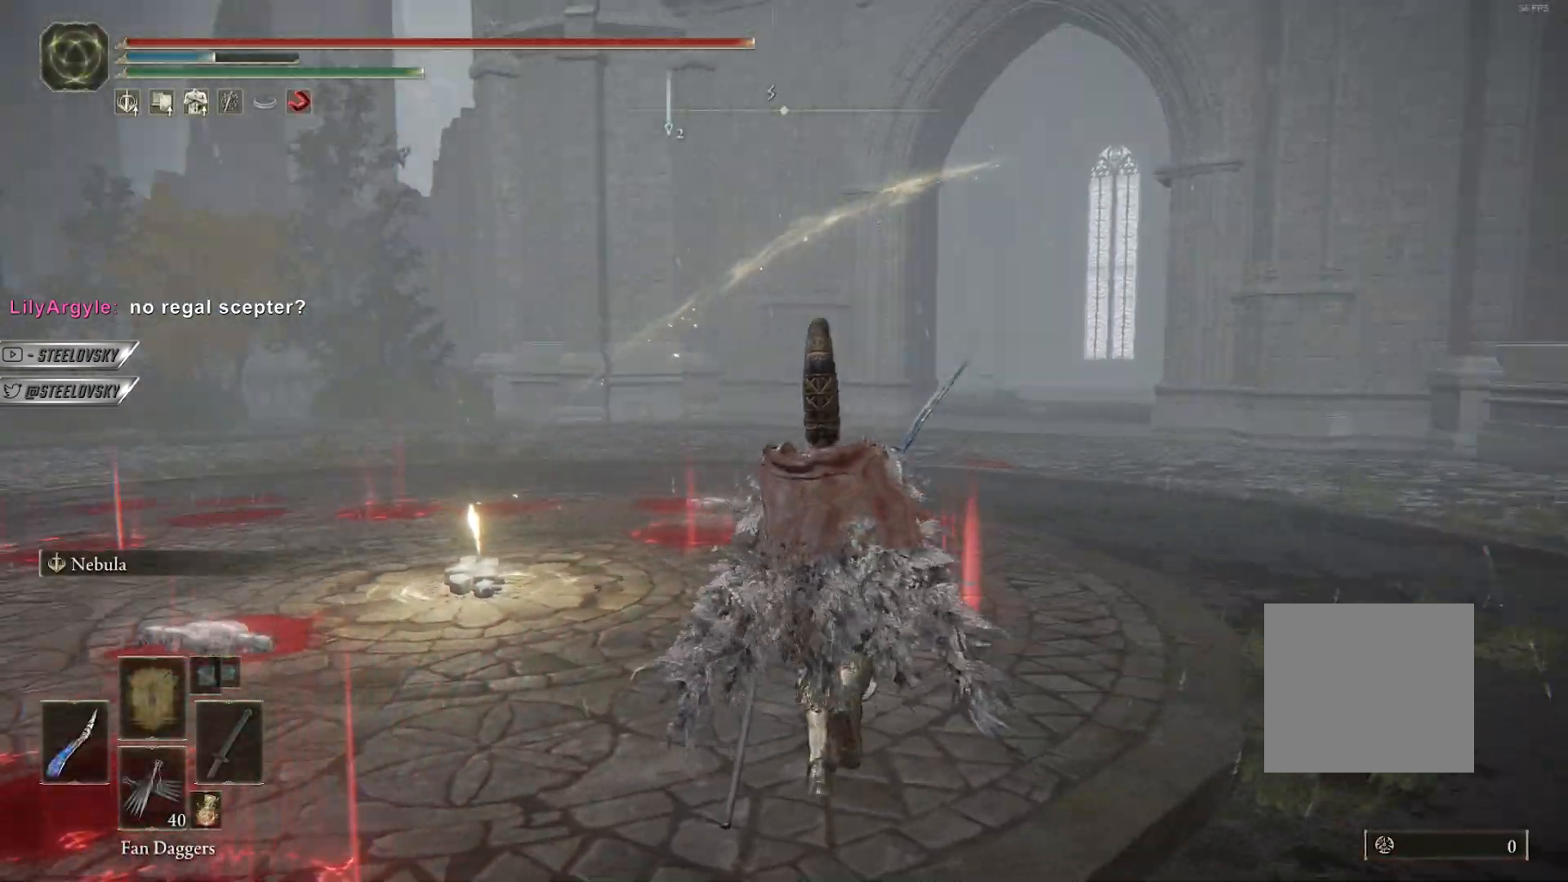
{"buttons": [], "left_stick": "center", "right_stick": "left", "events": [[83, "left_stick", "center"], [267, "DPAD_UP", "down"], [350, "DPAD_UP", "up"]]}
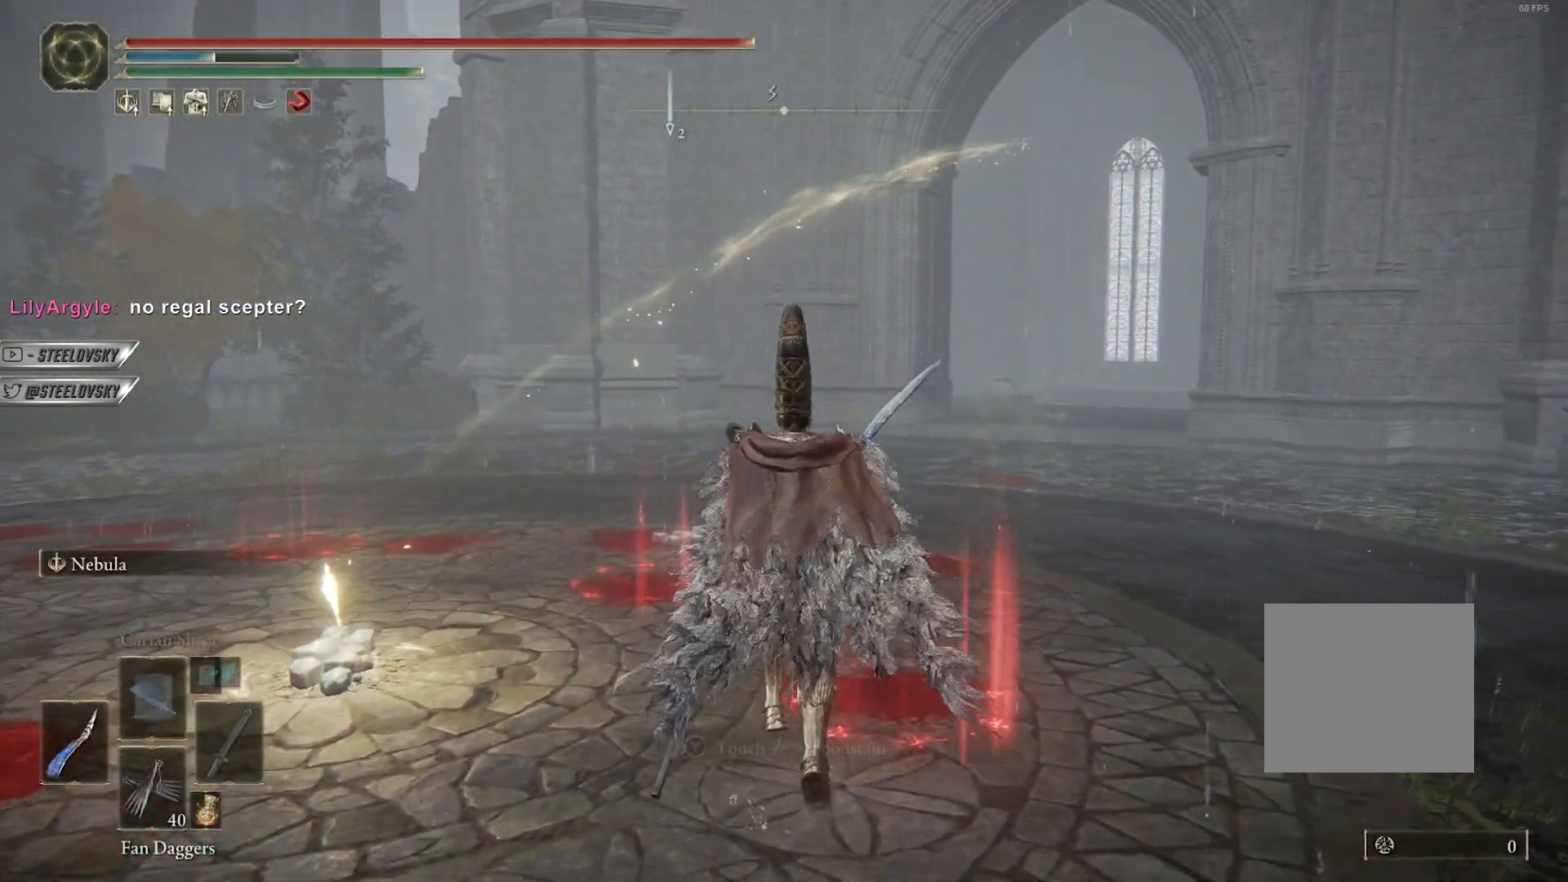
{"buttons": [], "left_stick": "center", "right_stick": "left", "events": [[267, "DPAD_LEFT", "down"], [300, "DPAD_UP", "down"], [317, "DPAD_UP", "up"], [350, "DPAD_LEFT", "up"]]}
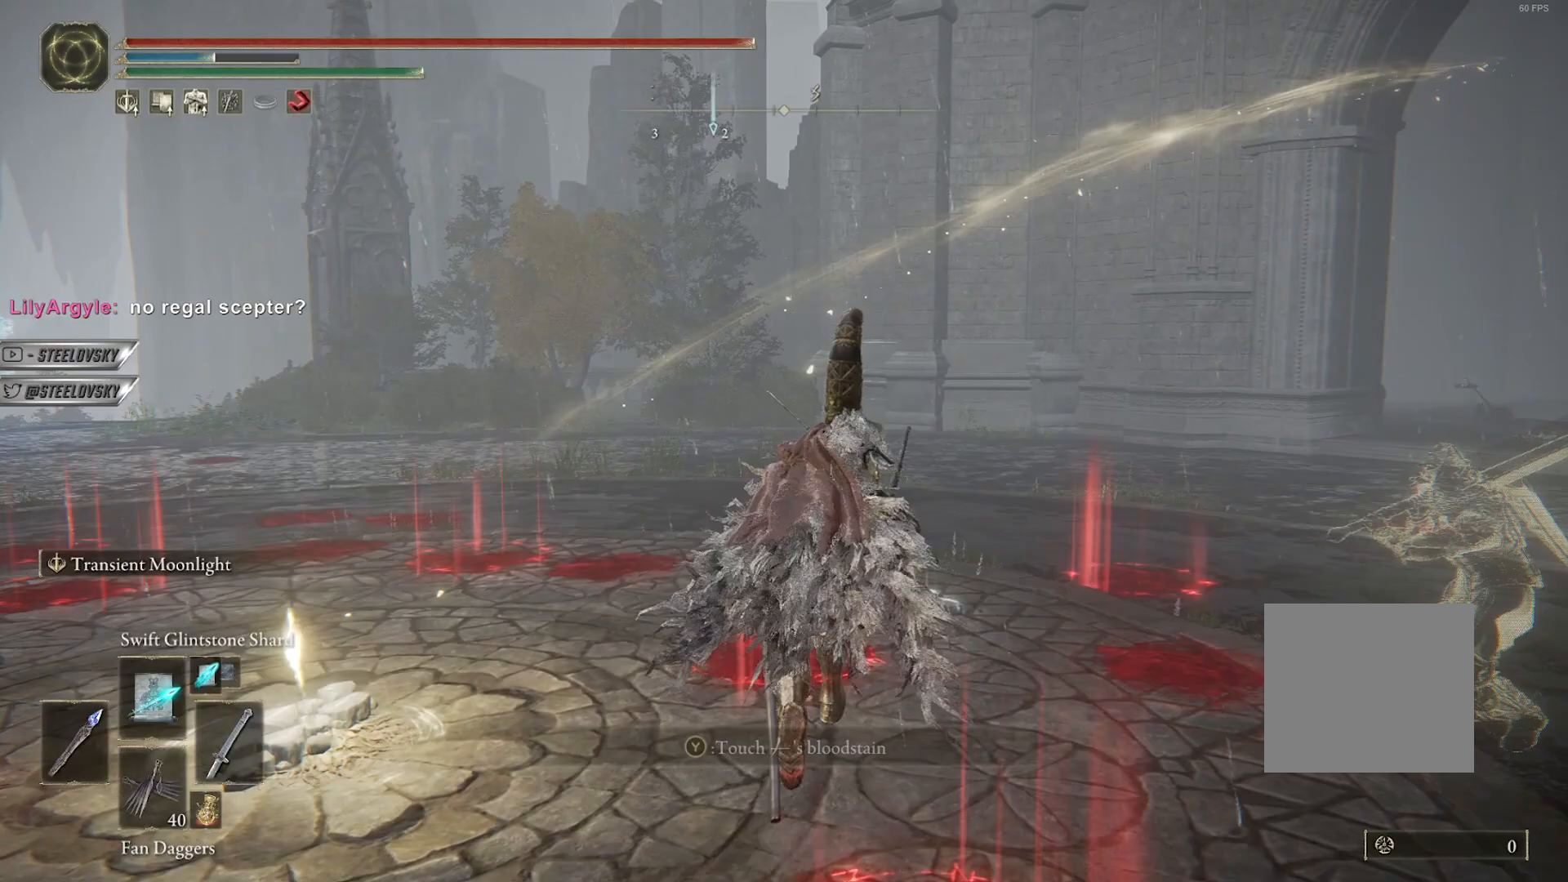
{"buttons": [], "left_stick": "center", "right_stick": "down-left", "events": [[400, "right_stick", "down-left"]]}
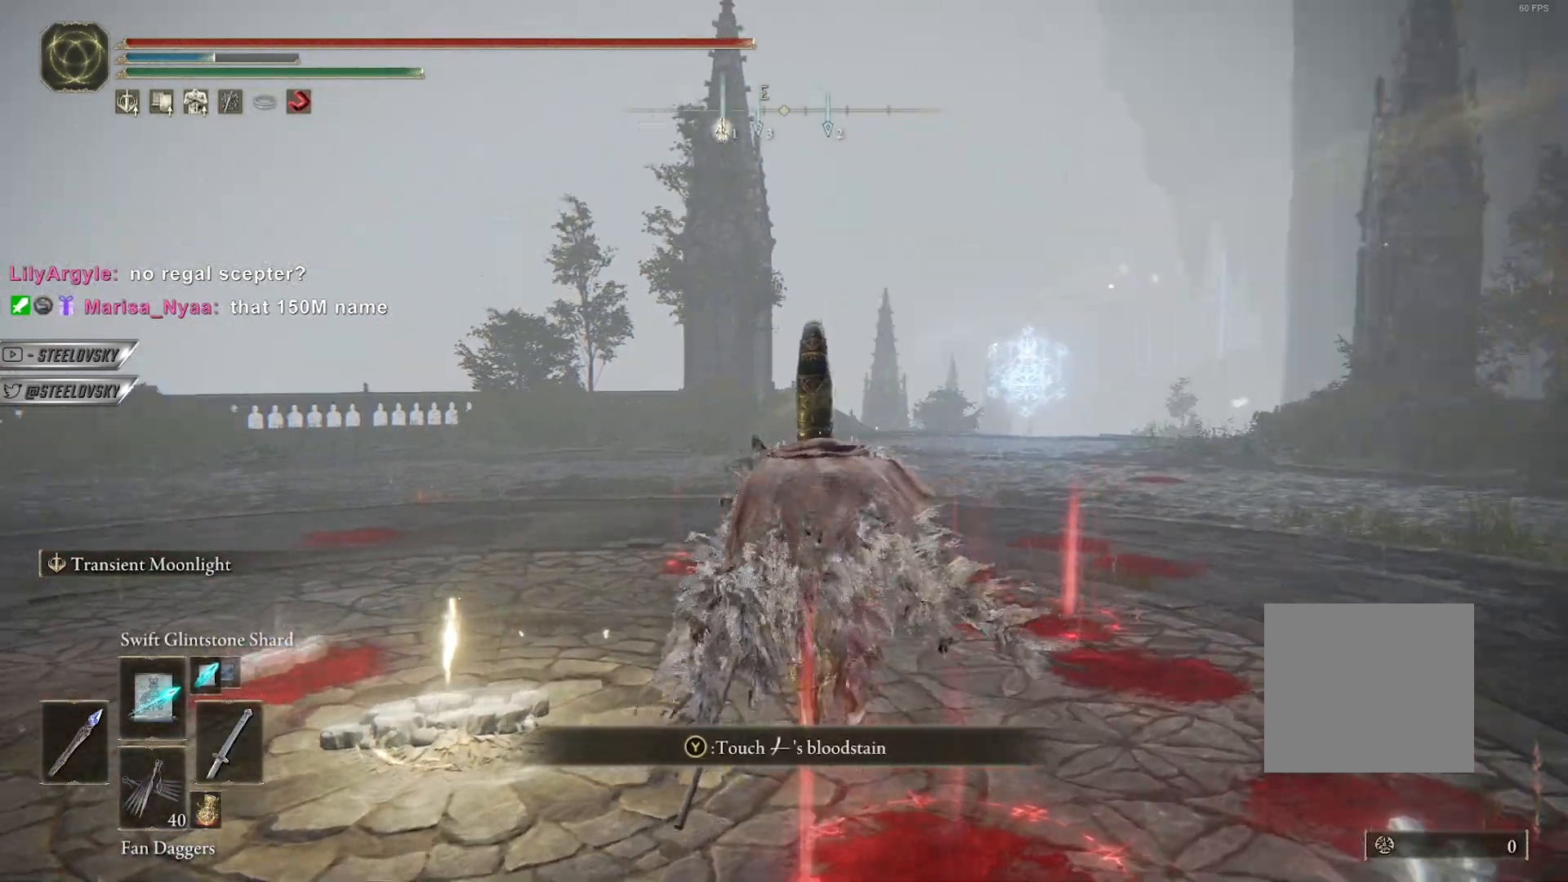
{"buttons": [], "left_stick": "center", "right_stick": "down-left", "events": [[433, "DPAD_UP", "down"], [483, "DPAD_UP", "up"]]}
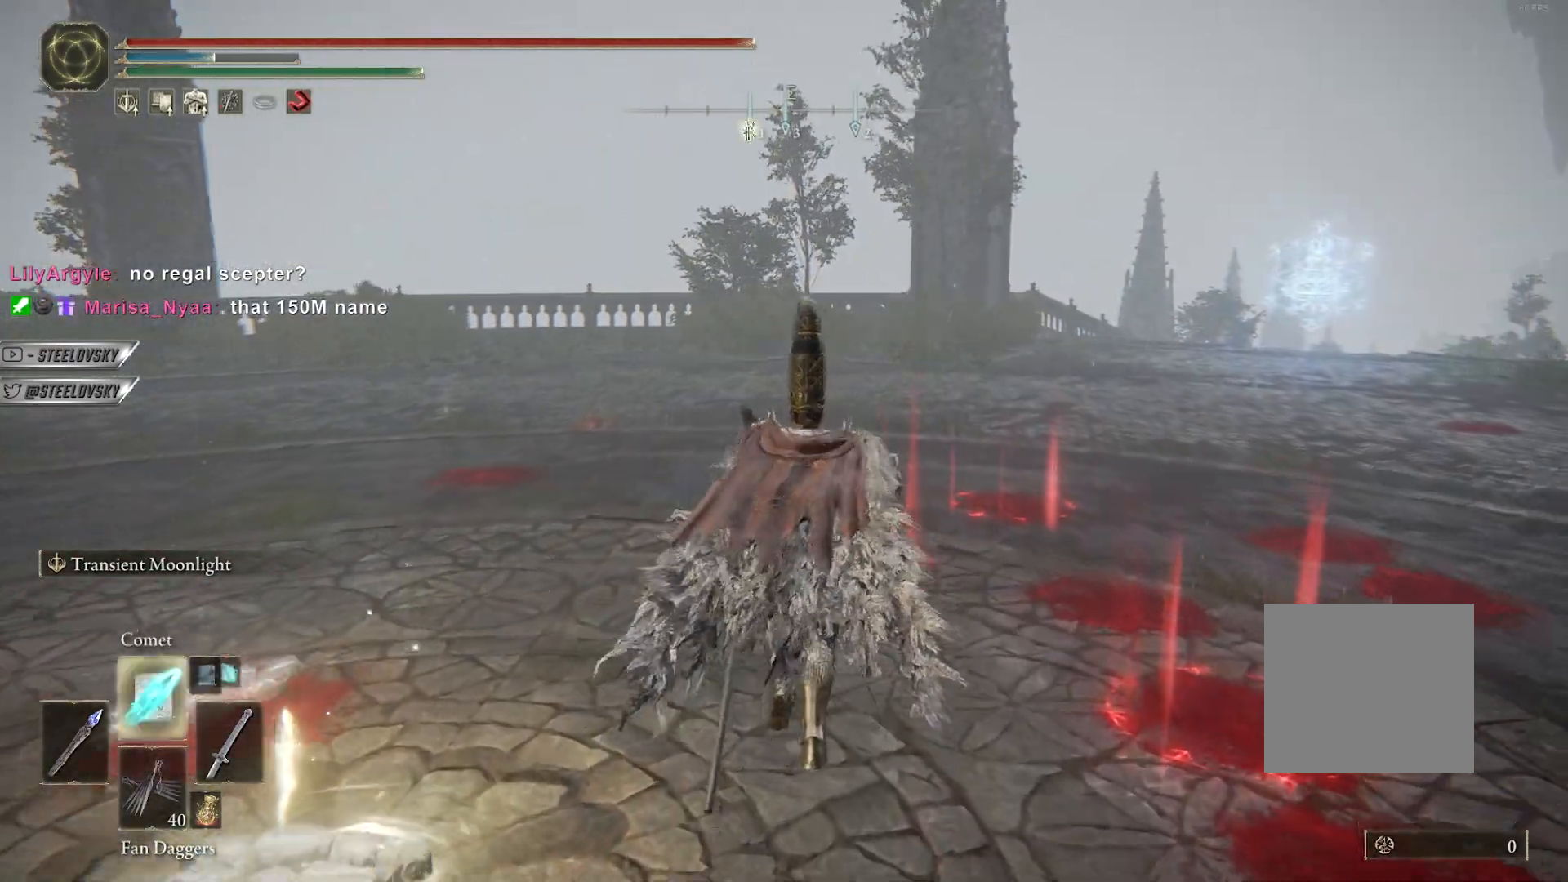
{"buttons": [], "left_stick": "center", "right_stick": "left", "events": [[100, "DPAD_UP", "down"], [133, "DPAD_UP", "up"], [483, "right_stick", "left"]]}
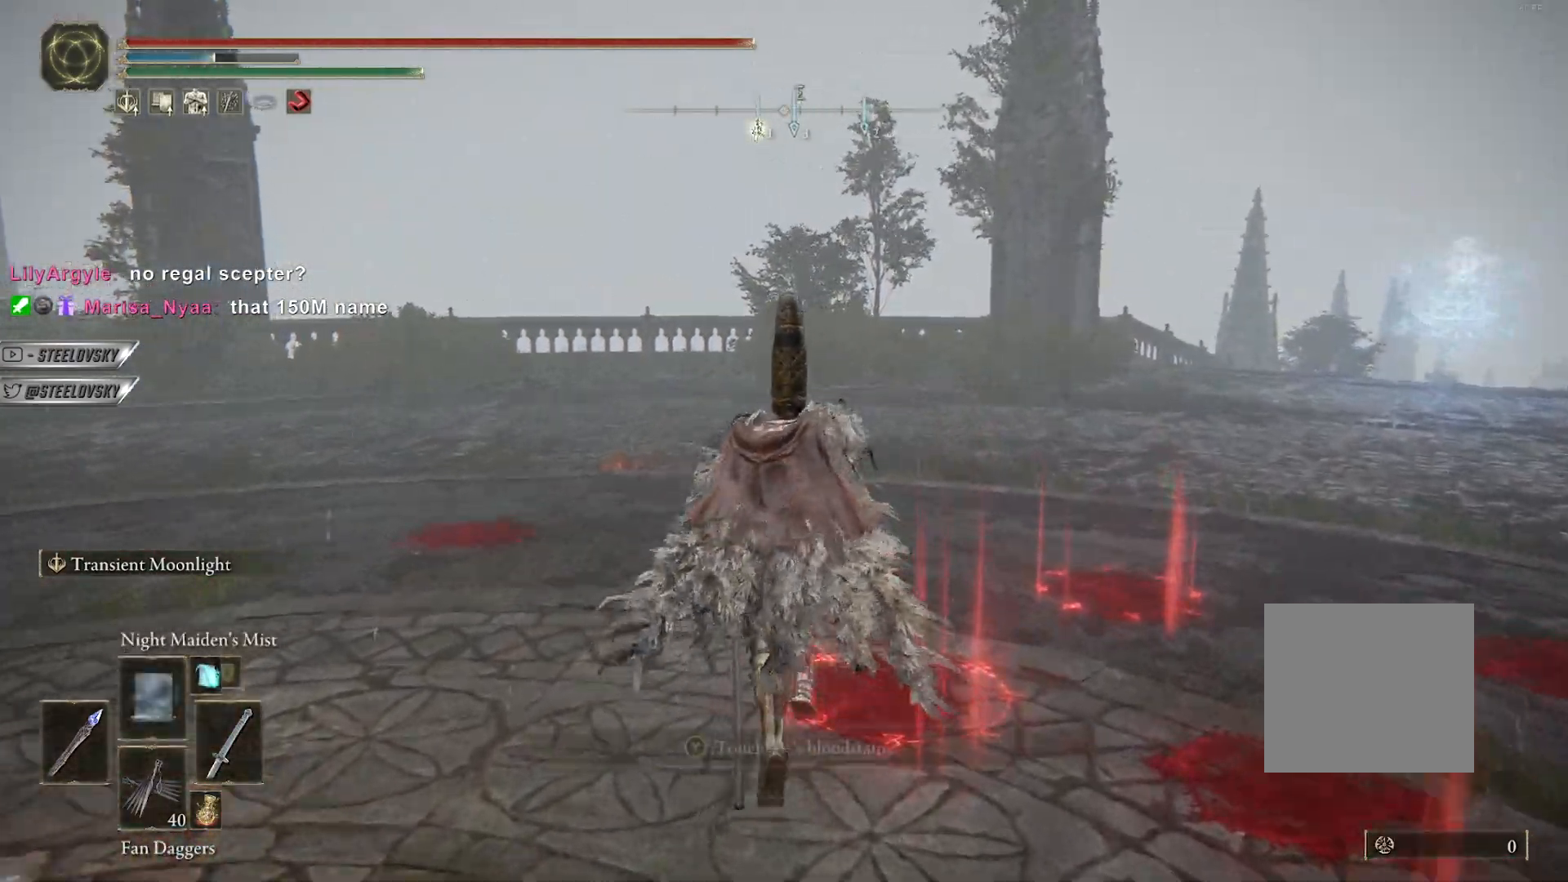
{"buttons": ["CIRCLE"], "left_stick": "center", "right_stick": "left", "events": [[17, "DPAD_UP", "down"], [67, "DPAD_UP", "up"], [250, "right_stick", "center"], [433, "CIRCLE", "down"], [433, "right_stick", "left"]]}
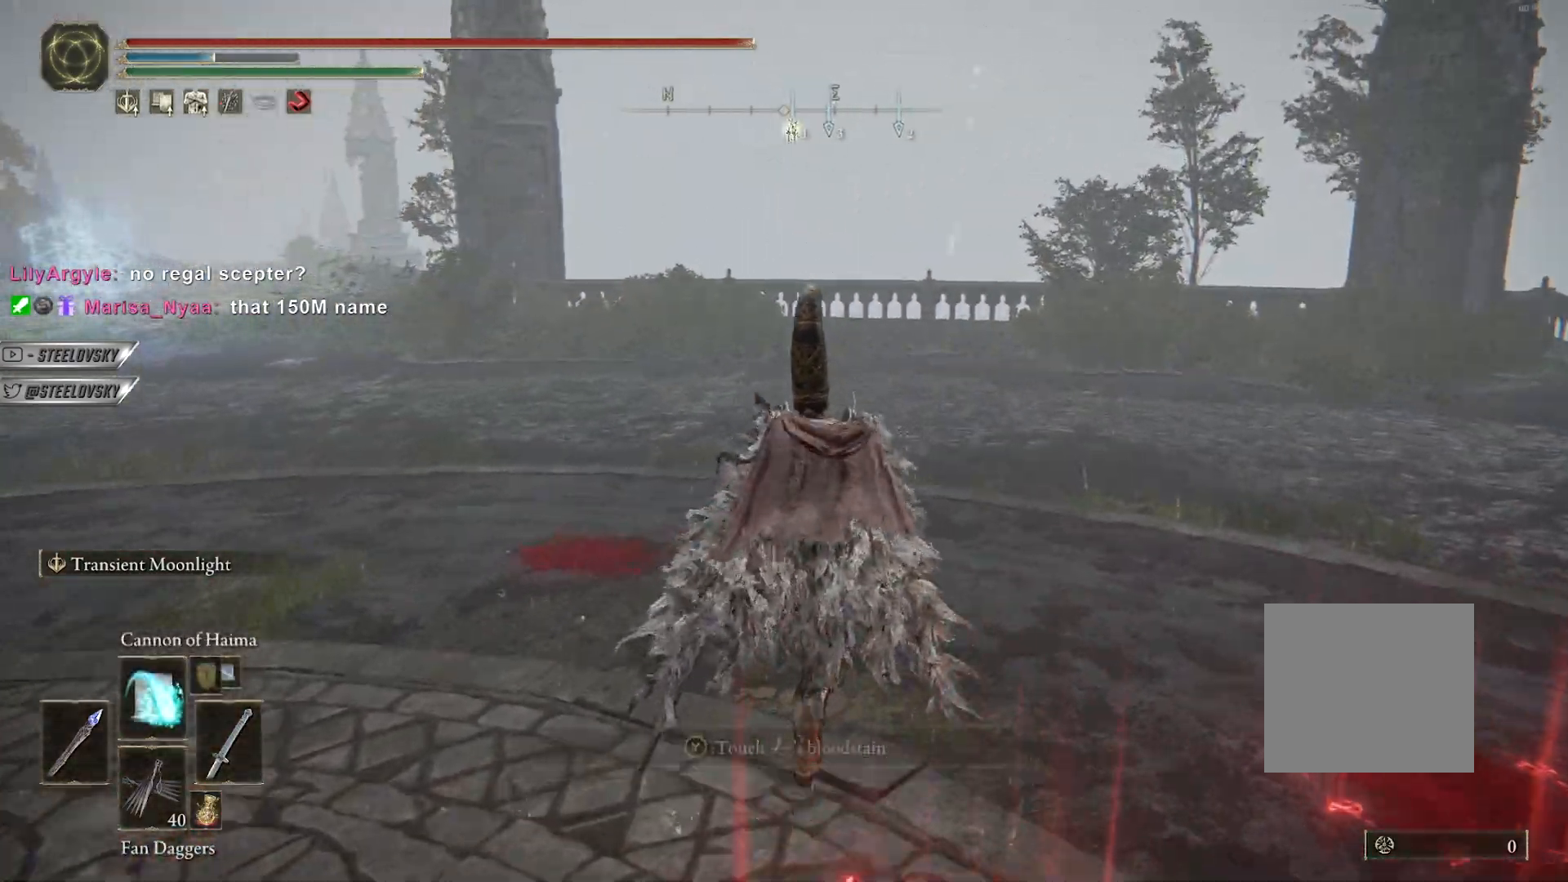
{"buttons": ["CIRCLE"], "left_stick": "center", "right_stick": "left", "events": [[100, "DPAD_UP", "down"], [150, "DPAD_UP", "up"], [400, "DPAD_UP", "down"], [467, "DPAD_UP", "up"]]}
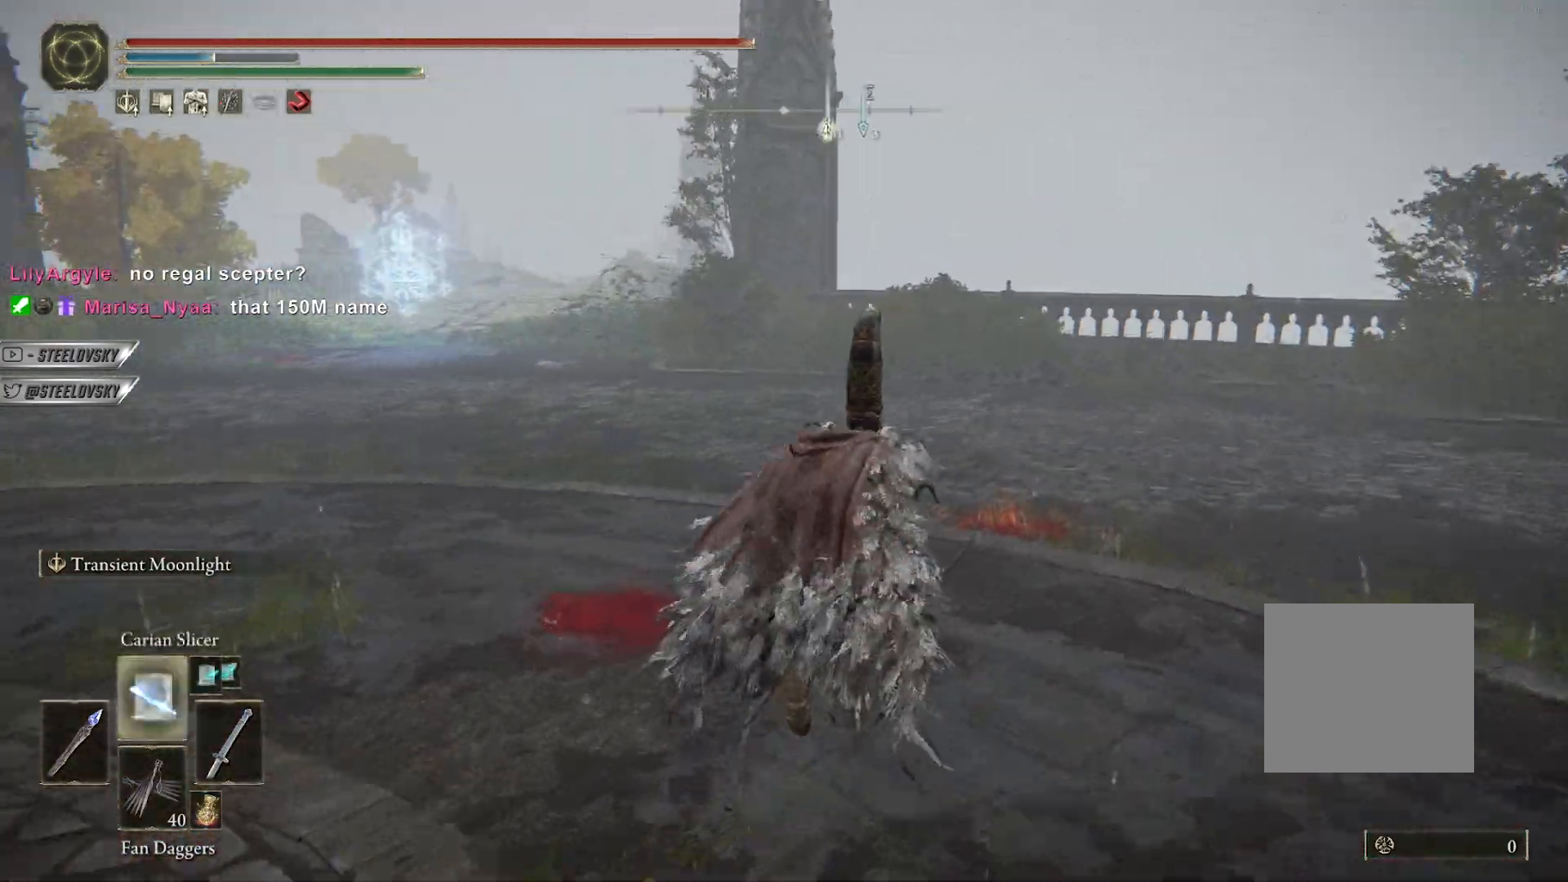
{"buttons": ["CIRCLE"], "left_stick": "center", "right_stick": "left", "events": []}
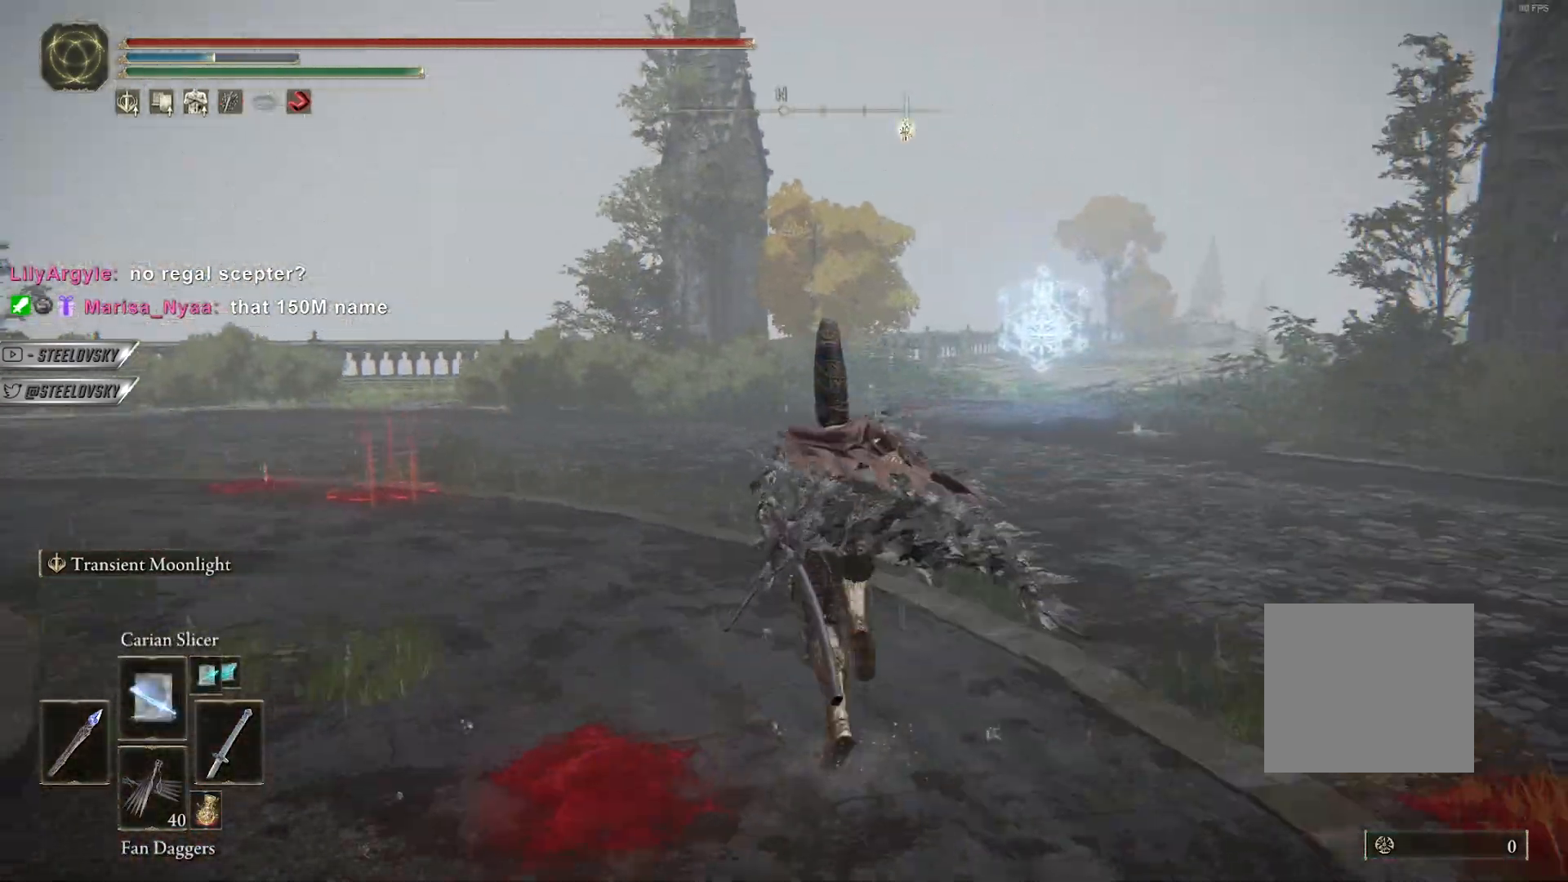
{"buttons": ["CIRCLE"], "left_stick": "right", "right_stick": "center", "events": [[217, "DPAD_RIGHT", "down"], [317, "DPAD_RIGHT", "up"], [317, "left_stick", "right"], [383, "right_stick", "center"]]}
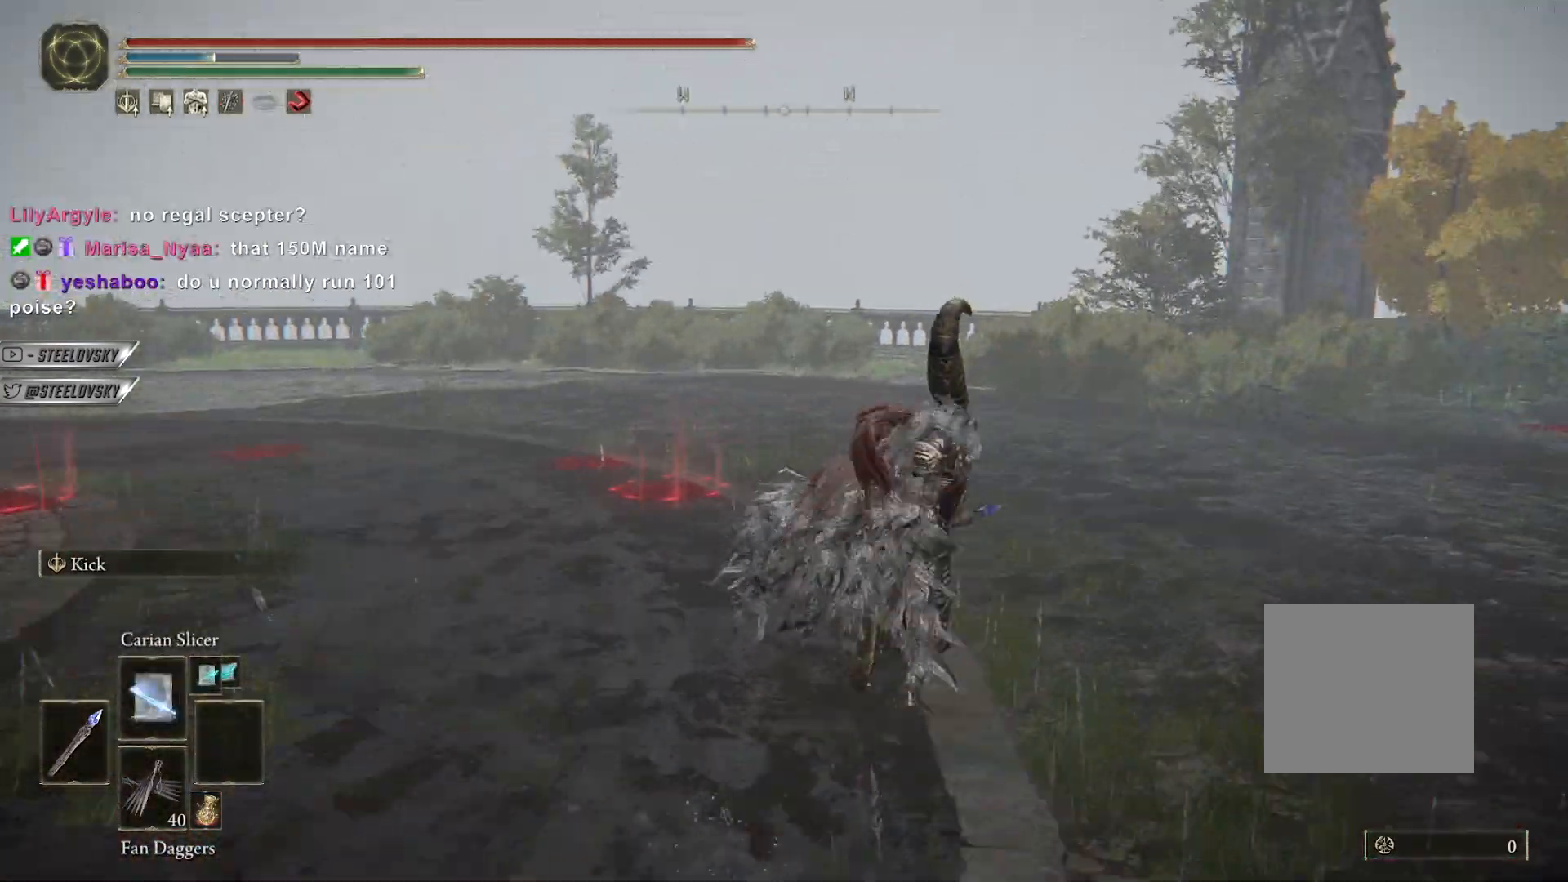
{"buttons": ["CIRCLE"], "left_stick": "right", "right_stick": "left", "events": [[83, "right_stick", "left"], [233, "DPAD_RIGHT", "down"], [350, "DPAD_RIGHT", "up"]]}
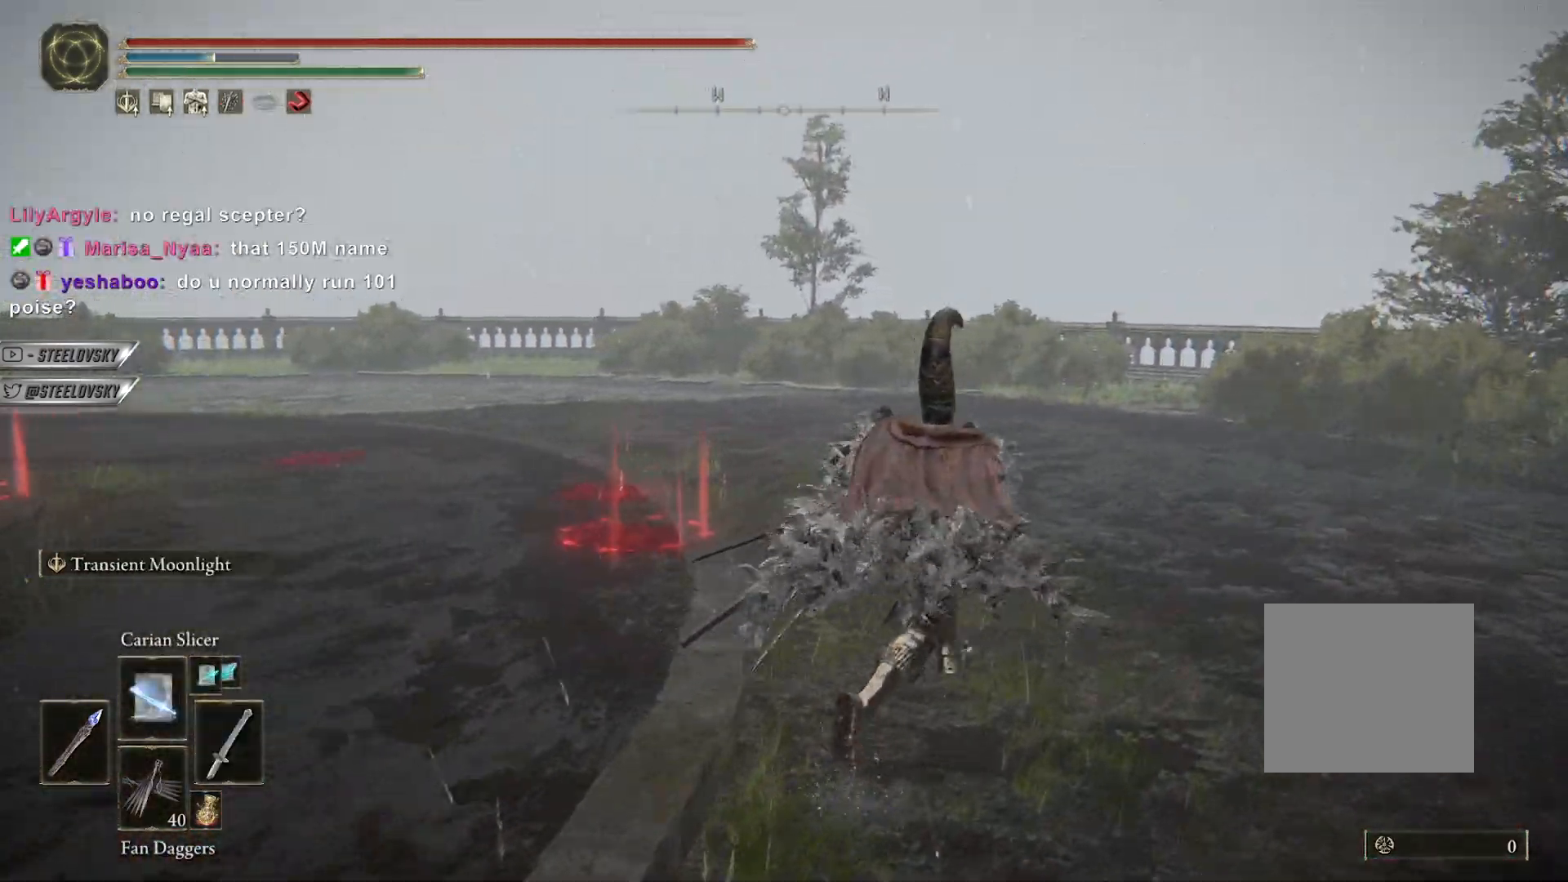
{"buttons": ["CIRCLE"], "left_stick": "center", "right_stick": "left", "events": [[200, "L1", "down"], [300, "L1", "up"], [317, "left_stick", "center"]]}
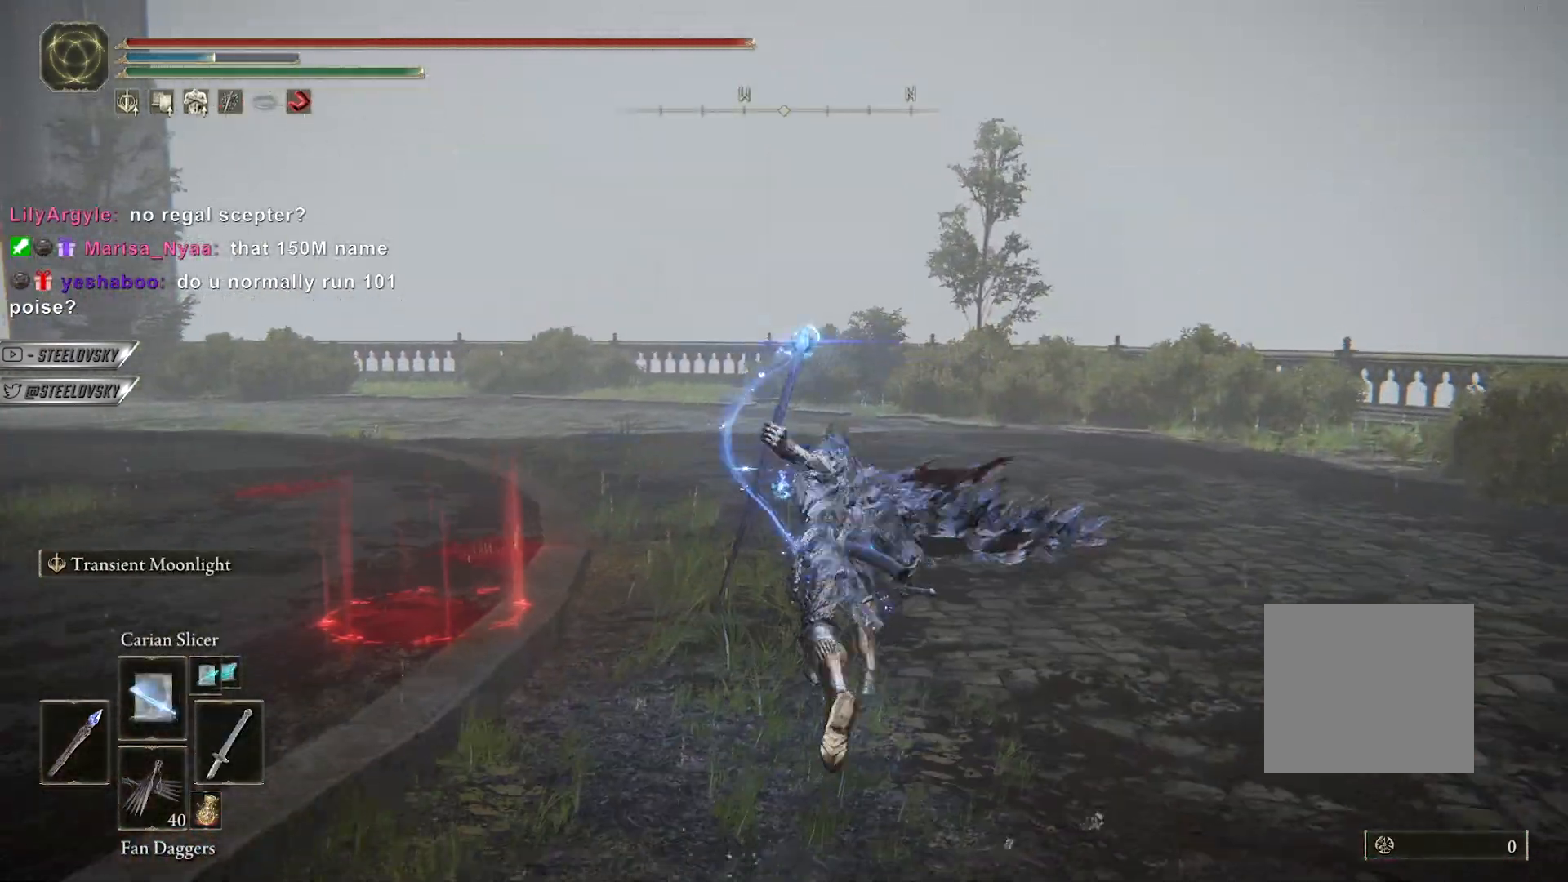
{"buttons": ["CROSS", "CIRCLE"], "left_stick": "up-right", "right_stick": "center", "events": [[483, "CROSS", "down"], [500, "left_stick", "up-right"], [500, "right_stick", "center"]]}
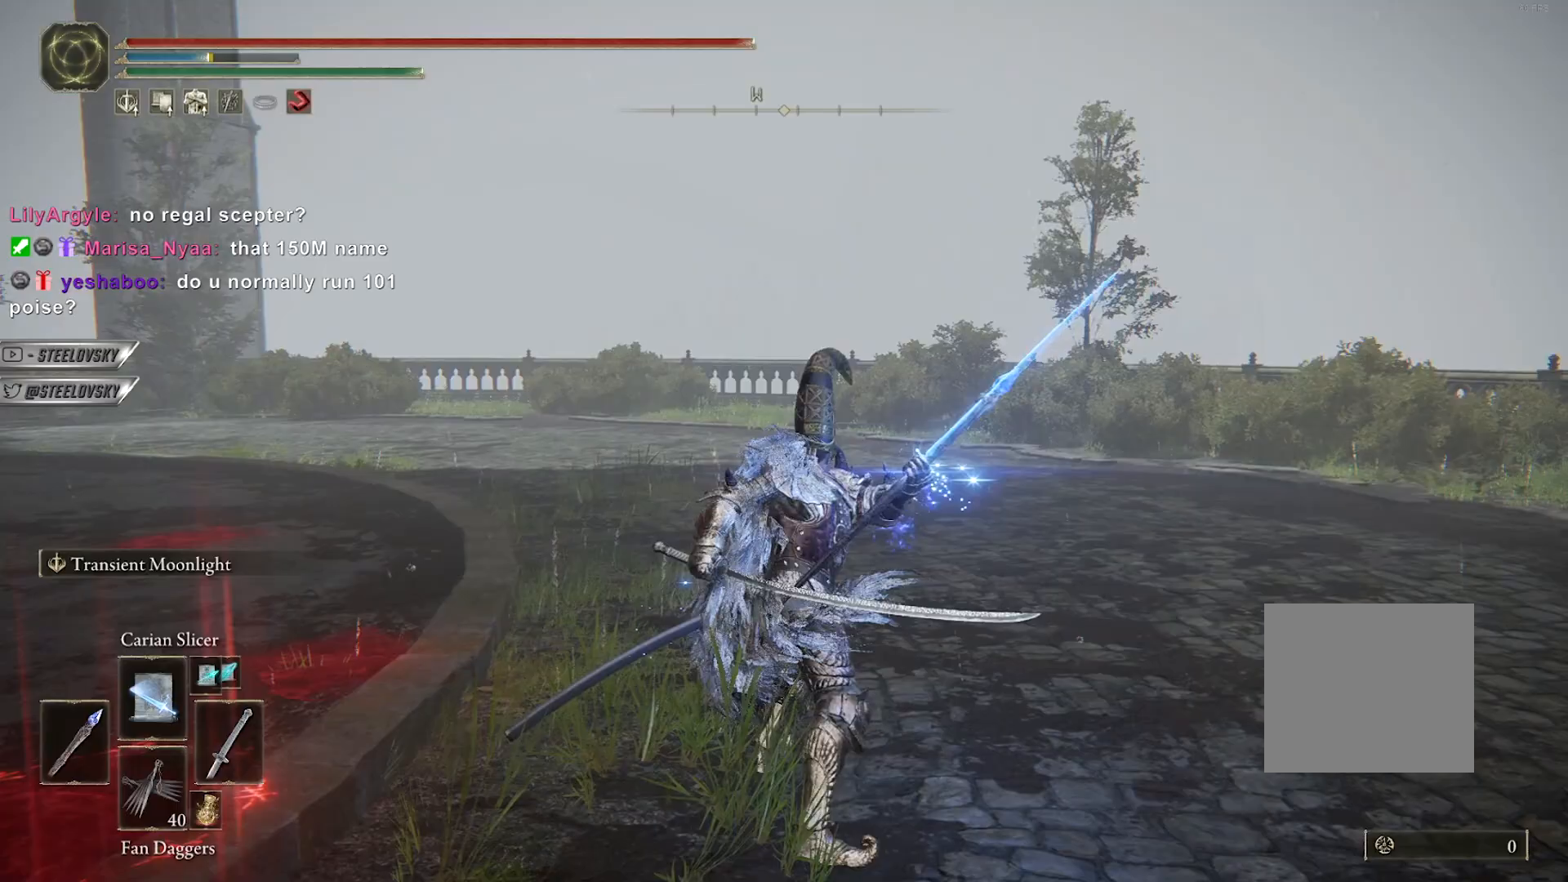
{"buttons": ["CIRCLE"], "left_stick": "center", "right_stick": "center", "events": [[100, "CROSS", "up"], [133, "L1", "down"], [217, "L1", "up"], [233, "left_stick", "center"], [283, "L1", "down"], [367, "L1", "up"]]}
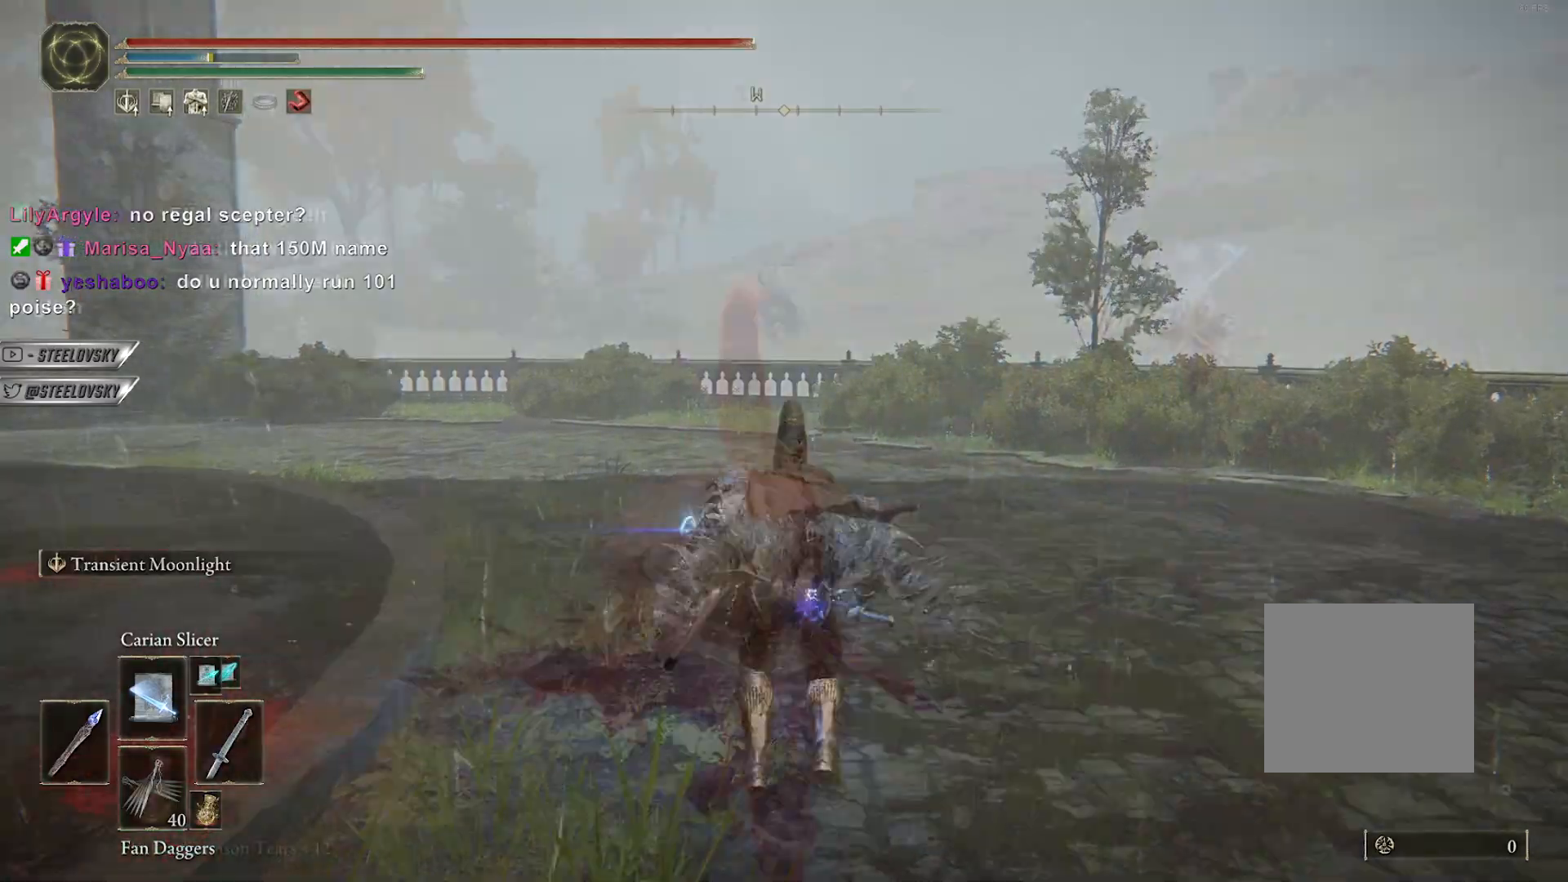
{"buttons": [], "left_stick": "down-left", "right_stick": "center", "events": [[167, "left_stick", "right"], [217, "left_stick", "center"], [350, "CIRCLE", "up"], [367, "DPAD_DOWN", "down"], [433, "DPAD_DOWN", "up"], [450, "left_stick", "down-left"]]}
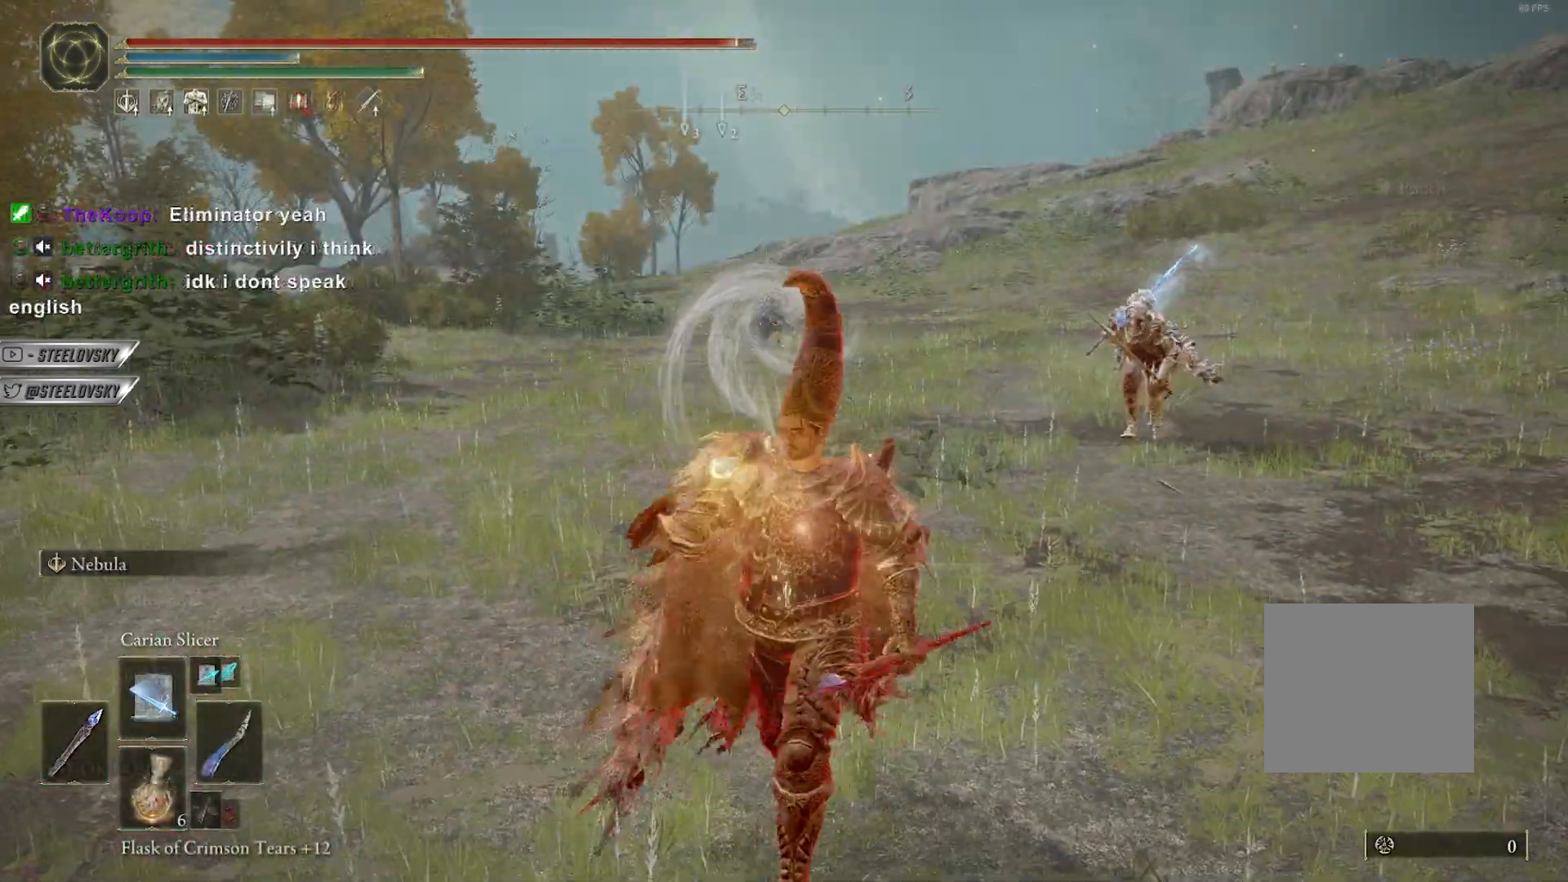
{"buttons": [], "left_stick": "down-left", "right_stick": "center", "events": []}
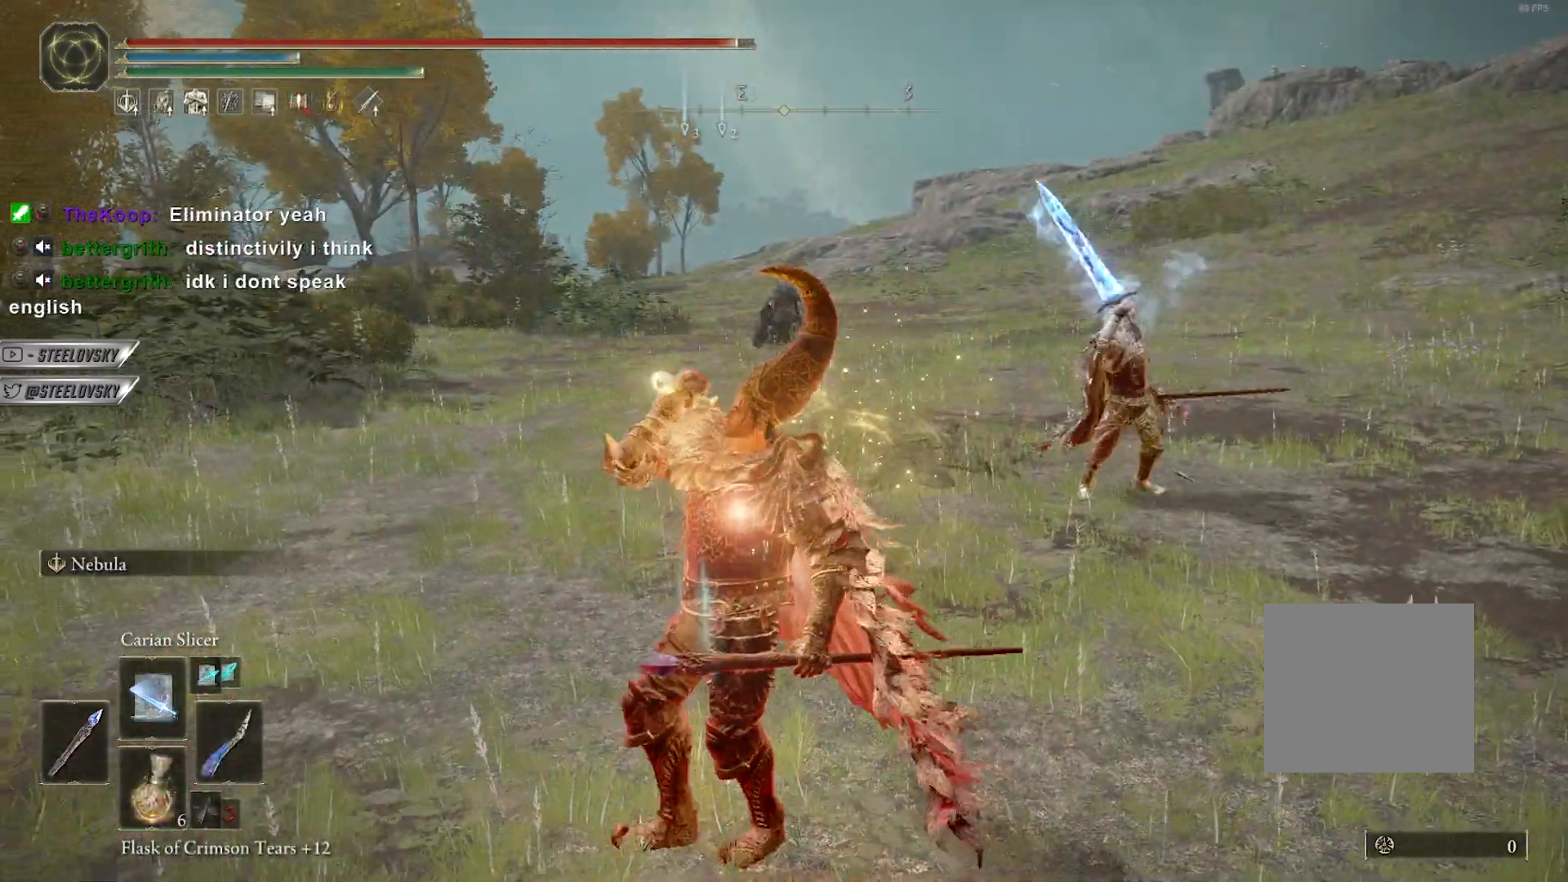
{"buttons": [], "left_stick": "down-left", "right_stick": "center", "events": []}
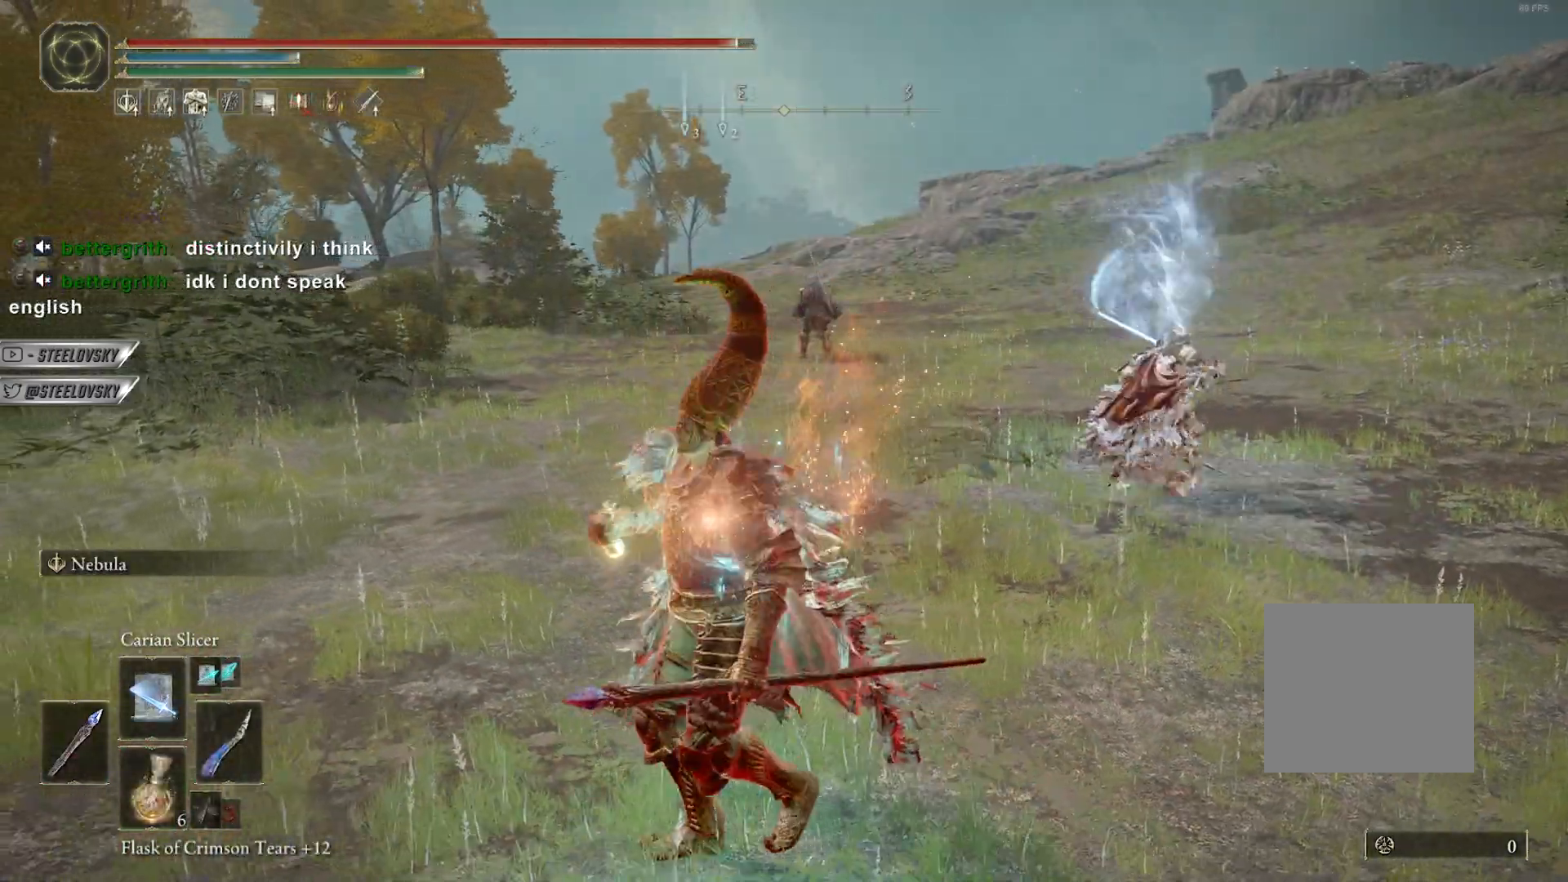
{"buttons": [], "left_stick": "down-left", "right_stick": "right", "events": [[17, "CIRCLE", "down"], [117, "CIRCLE", "up"], [417, "right_stick", "right"]]}